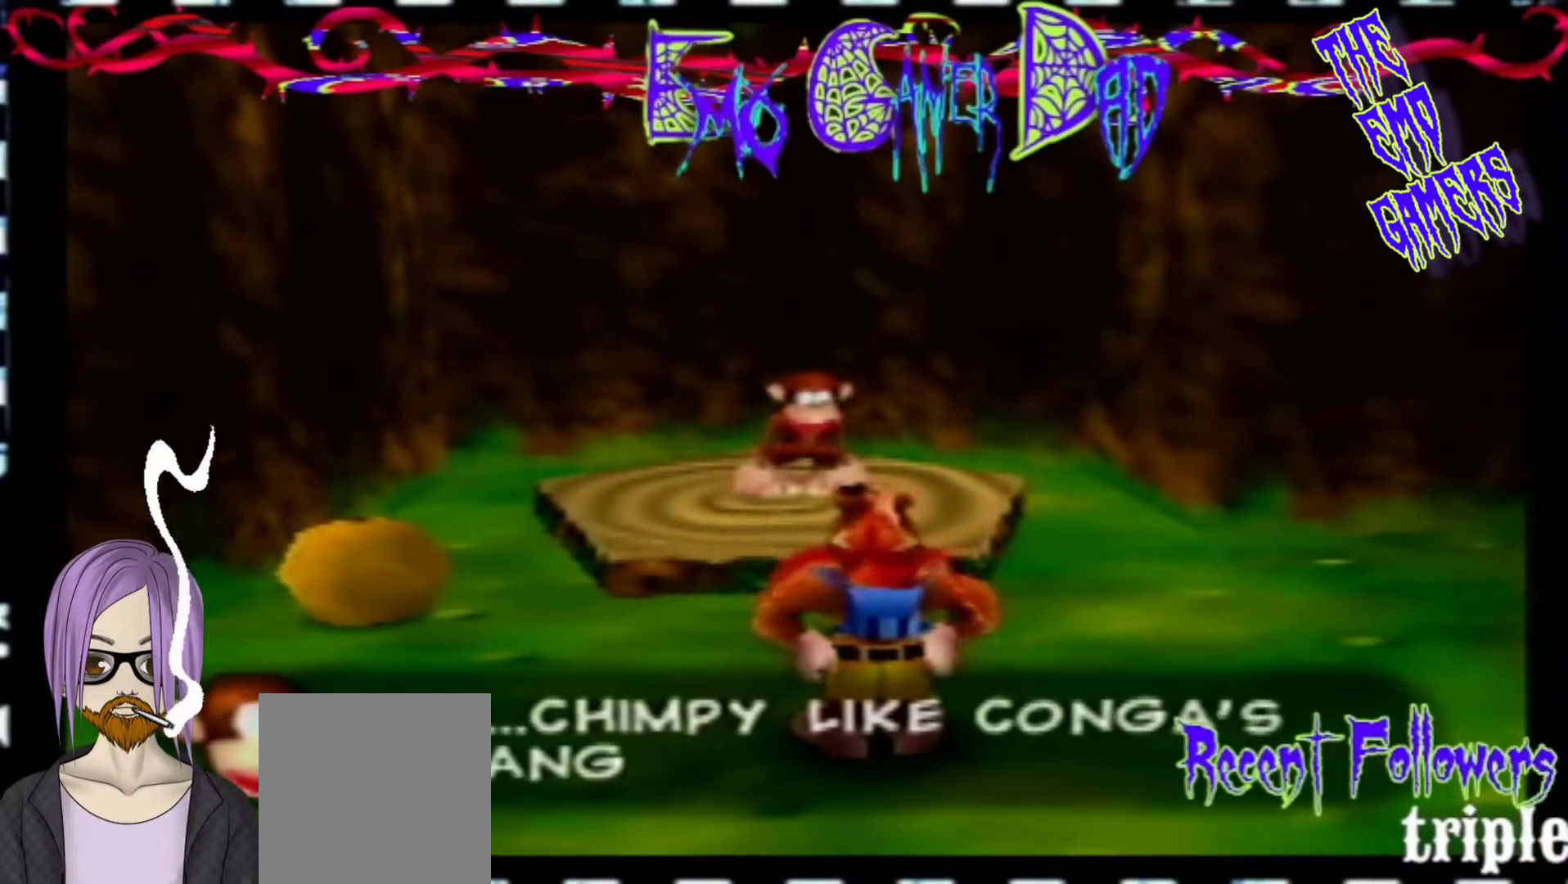
Gameplay with a controller (Nintendo layout); each line is a JSON object with the inputs held at the frame after it. "events" lists button and stick changes between this image and that frame as [ms after this image, input, new state], when the widget could be followed in between. Not read: L3 R3 Z.
{"buttons": [], "left_stick": "up-right", "events": [[133, "left_stick", "down"], [300, "left_stick", "down-right"], [467, "left_stick", "up-right"]]}
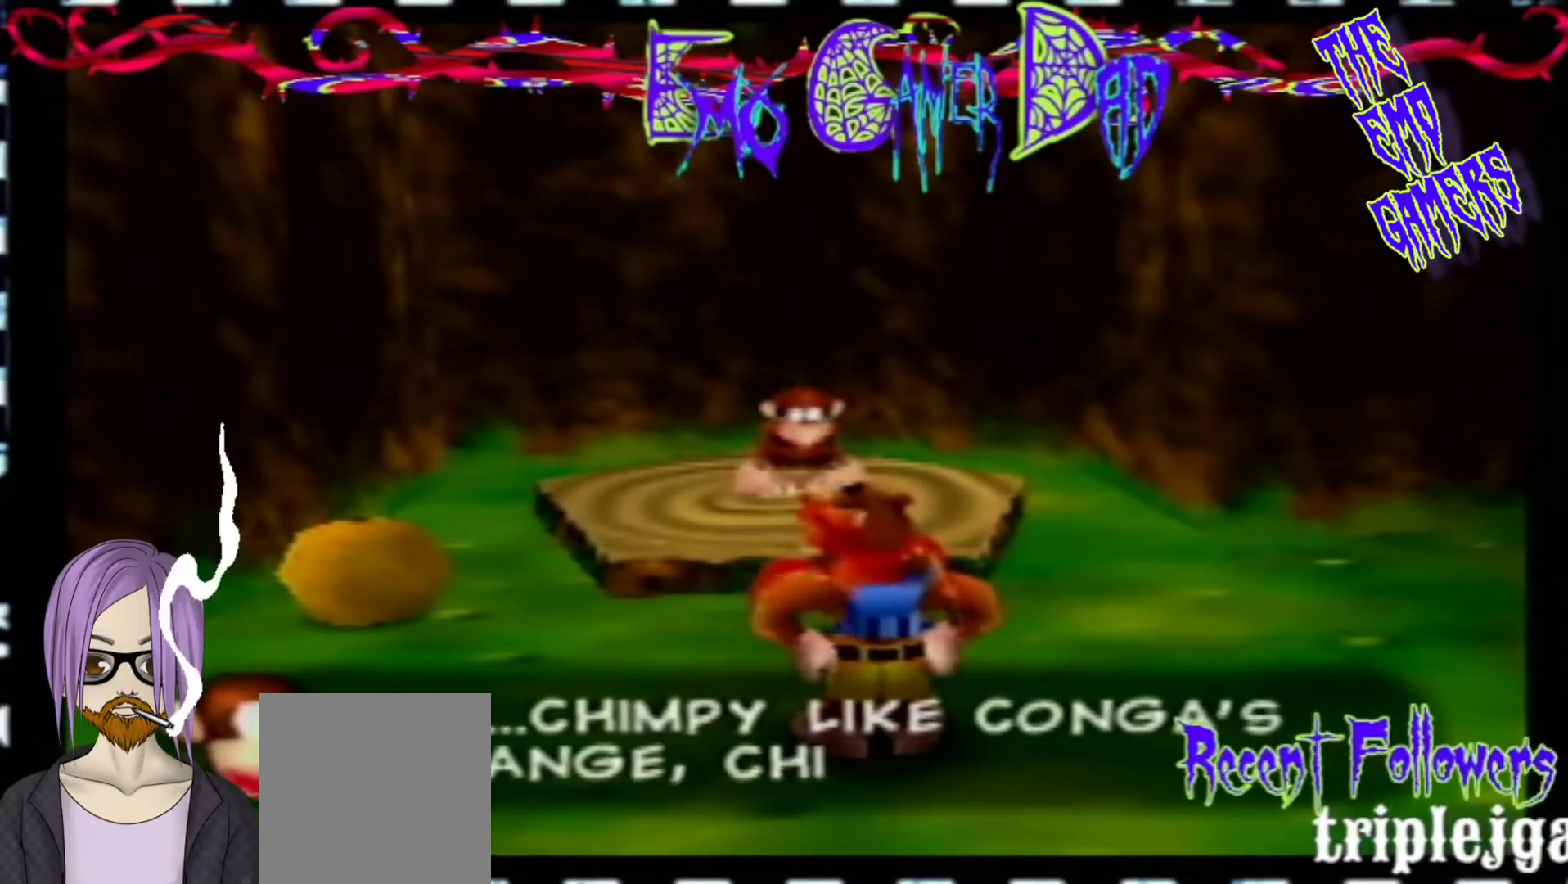
{"buttons": [], "left_stick": "down-left", "events": [[100, "left_stick", "up"], [267, "left_stick", "left"], [433, "left_stick", "down-left"]]}
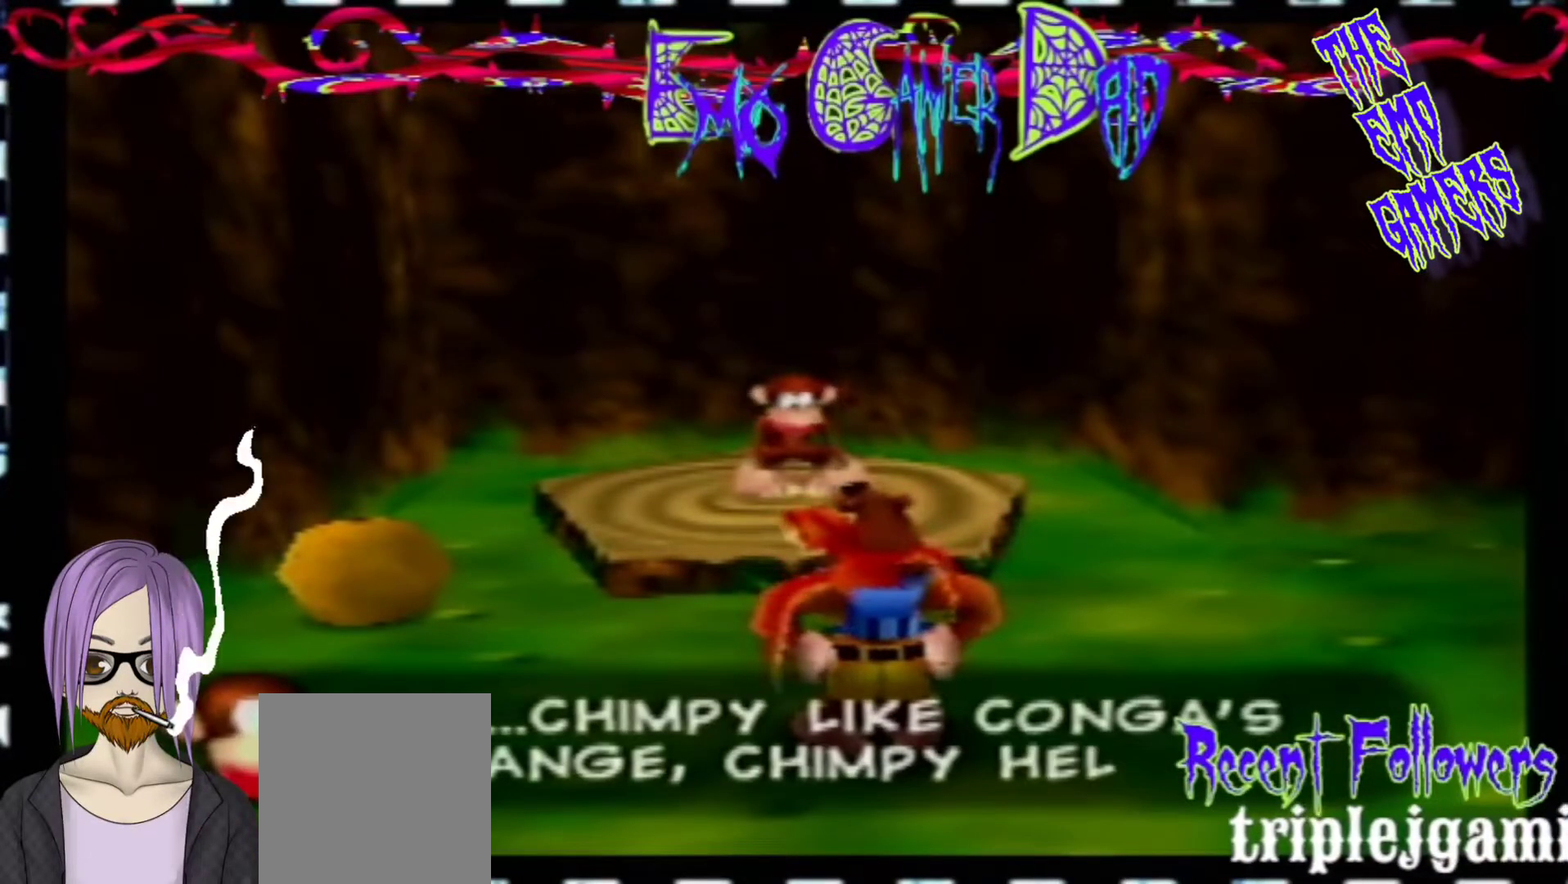
{"buttons": [], "left_stick": "down", "events": [[100, "left_stick", "center"], [433, "left_stick", "down"]]}
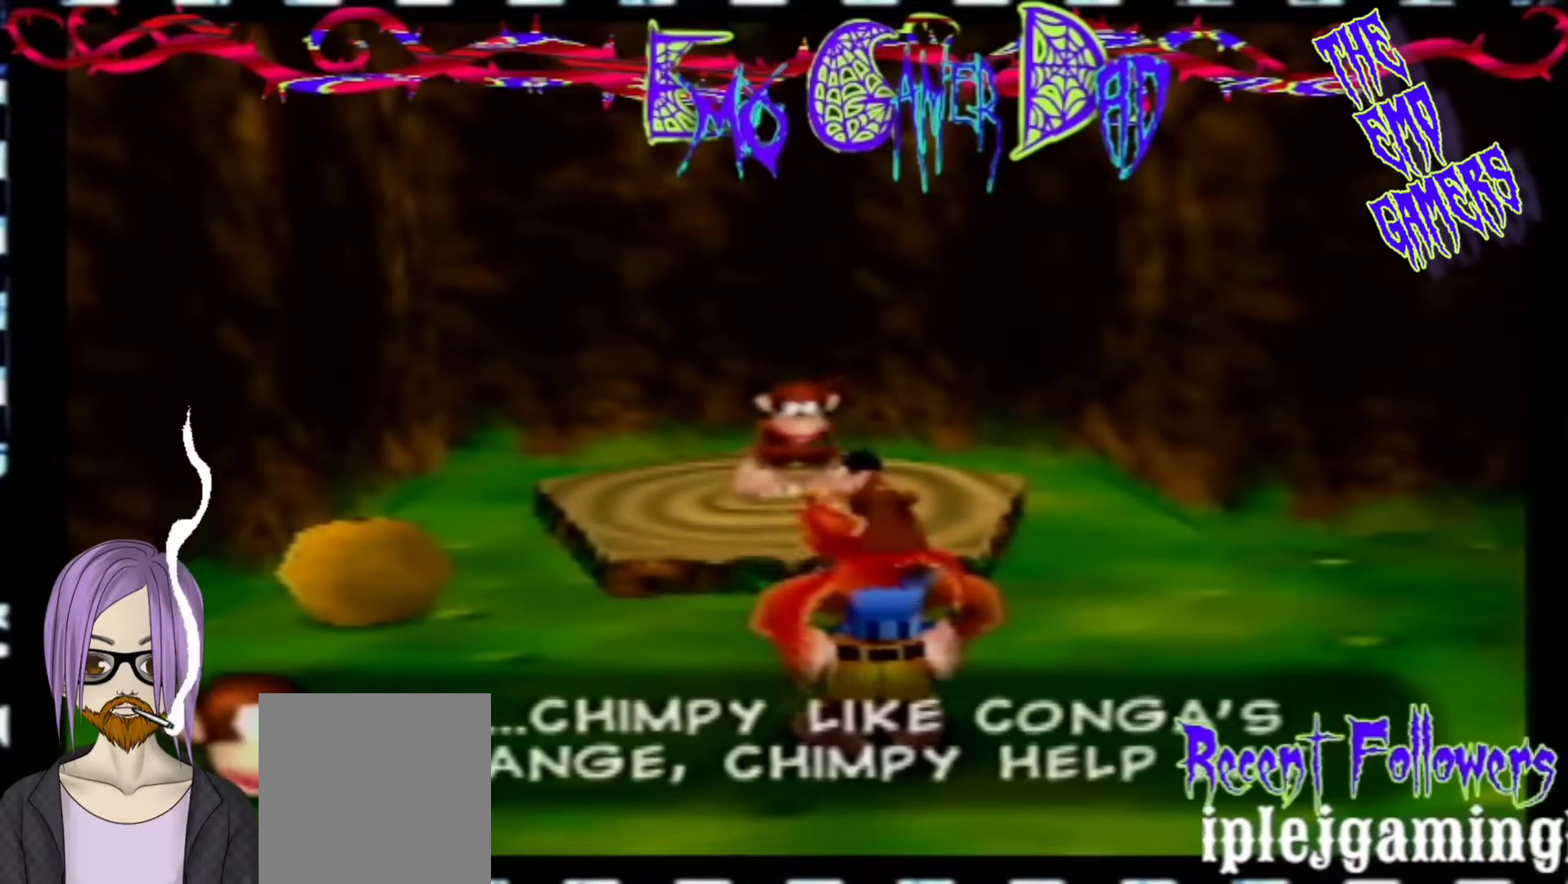
{"buttons": [], "left_stick": "up", "events": [[67, "left_stick", "down-right"], [233, "left_stick", "up-right"], [400, "left_stick", "up"]]}
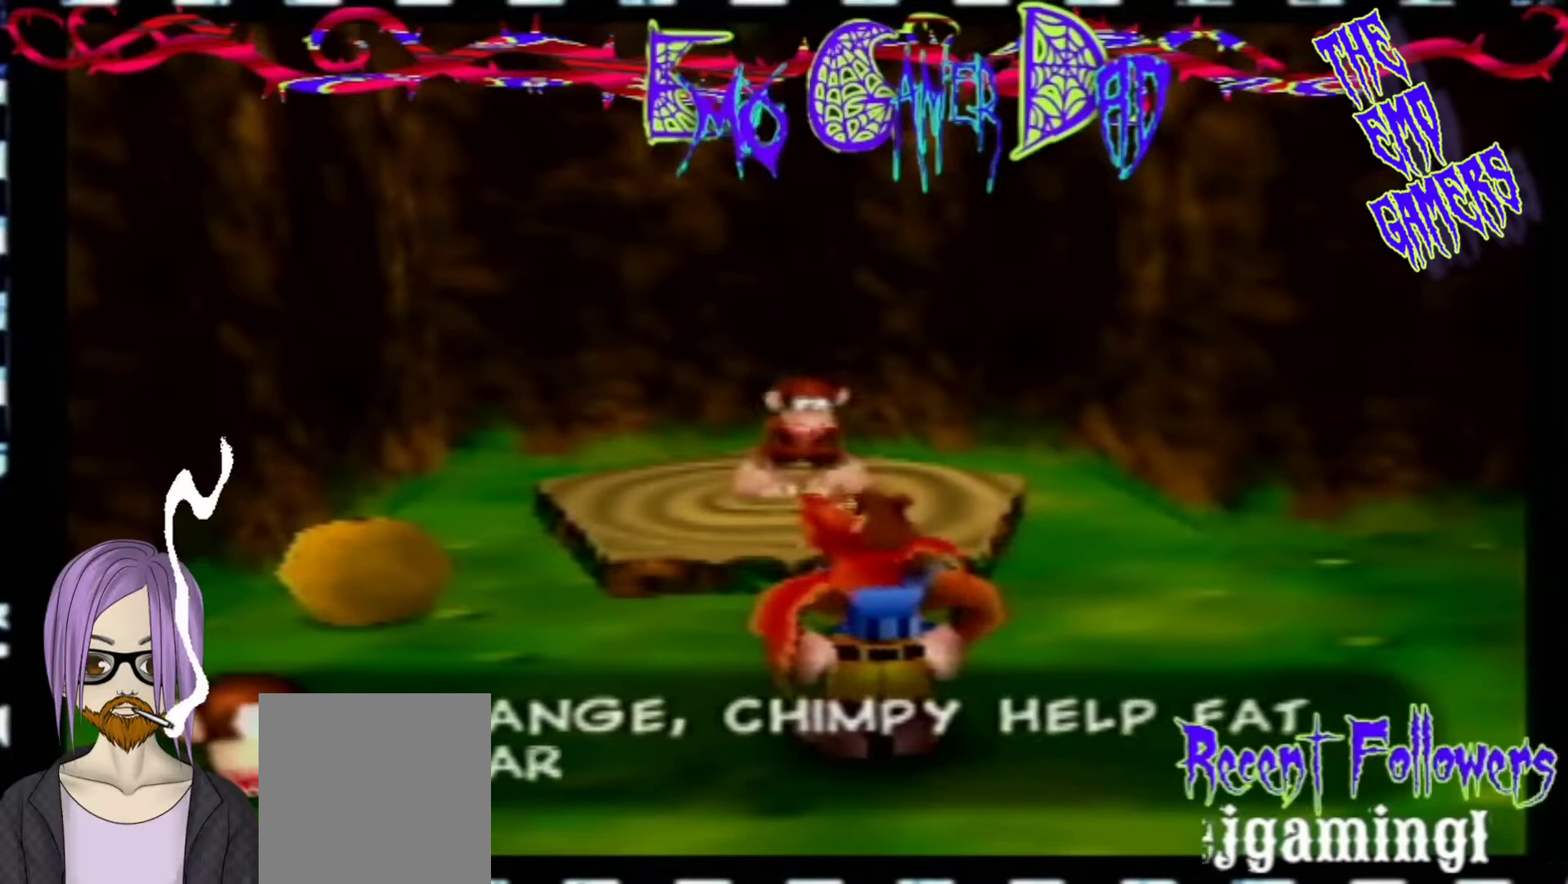
{"buttons": [], "left_stick": "center", "events": [[67, "left_stick", "up-left"], [233, "left_stick", "down-left"], [400, "left_stick", "center"]]}
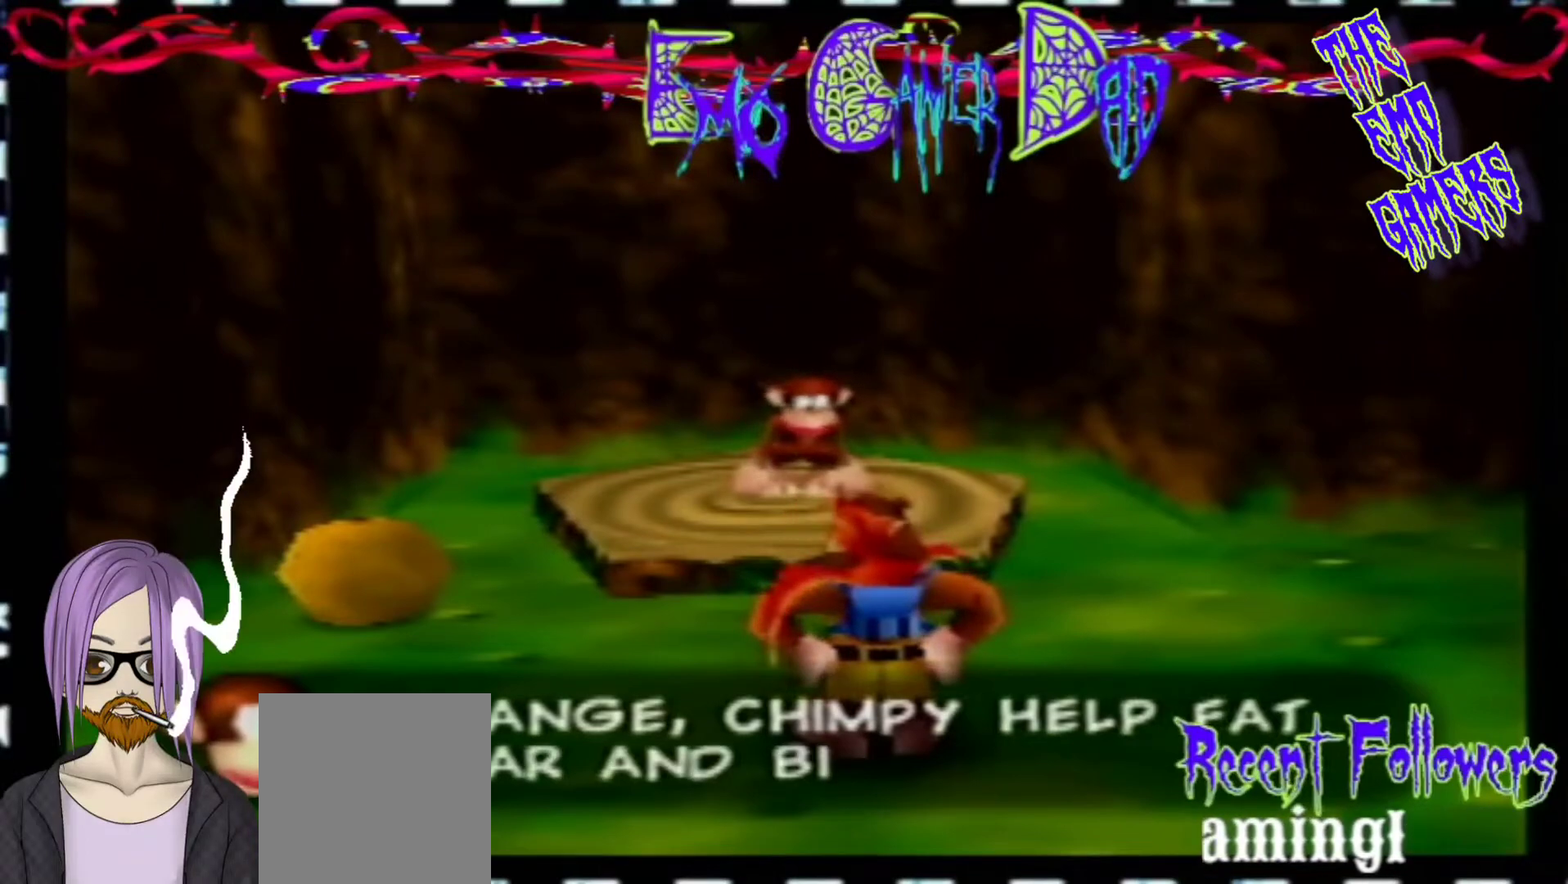
{"buttons": [], "left_stick": "up-right", "events": [[167, "left_stick", "down"], [333, "left_stick", "down-right"], [500, "left_stick", "up-right"]]}
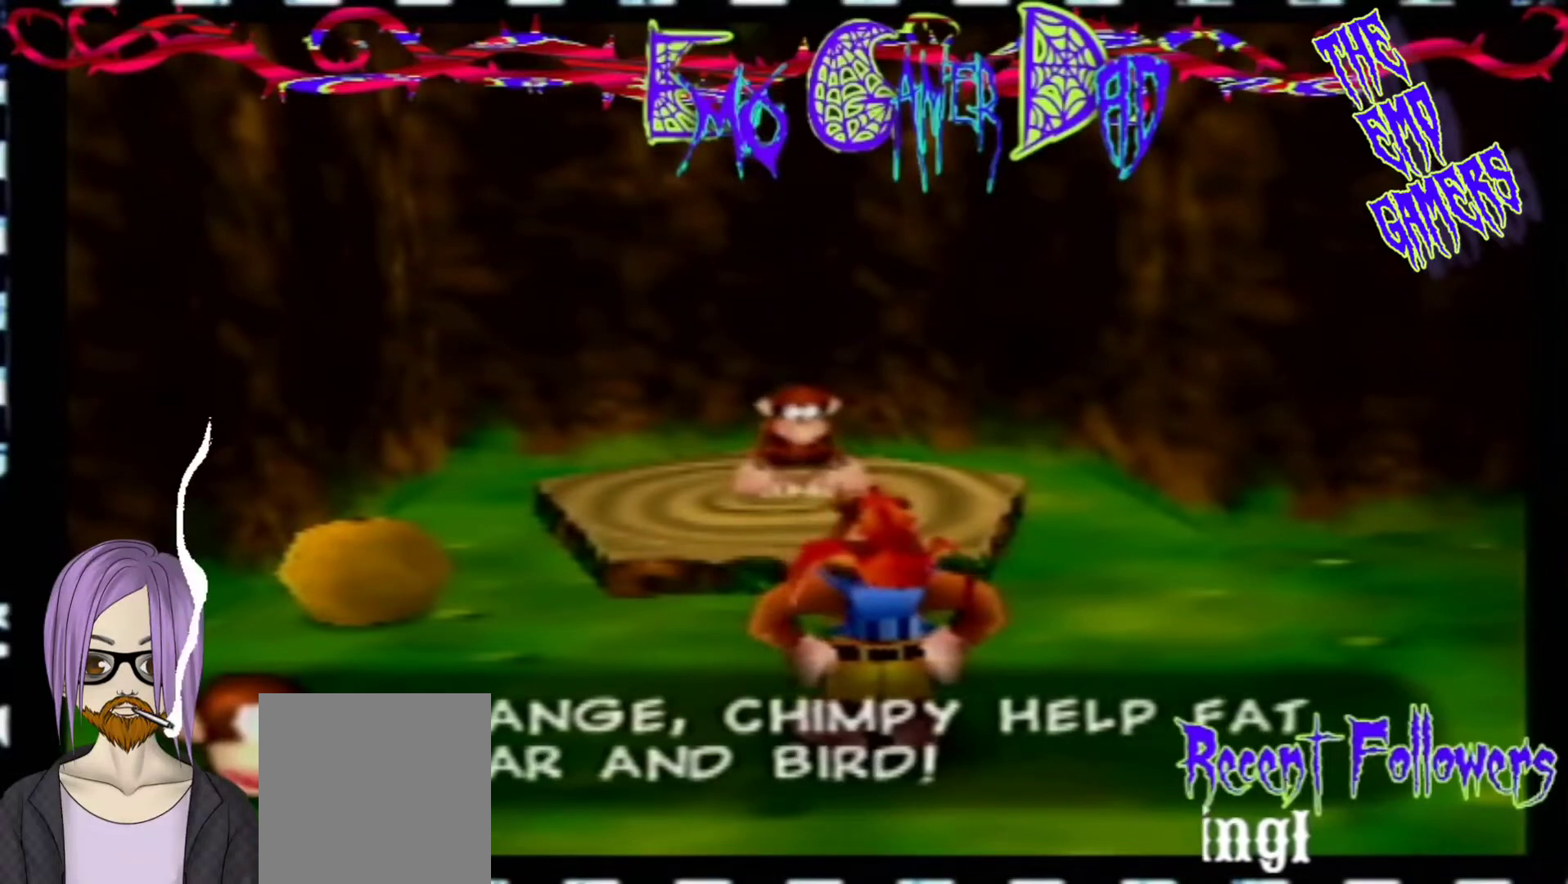
{"buttons": [], "left_stick": "down-left", "events": [[167, "left_stick", "up"], [333, "left_stick", "left"], [500, "left_stick", "down-left"]]}
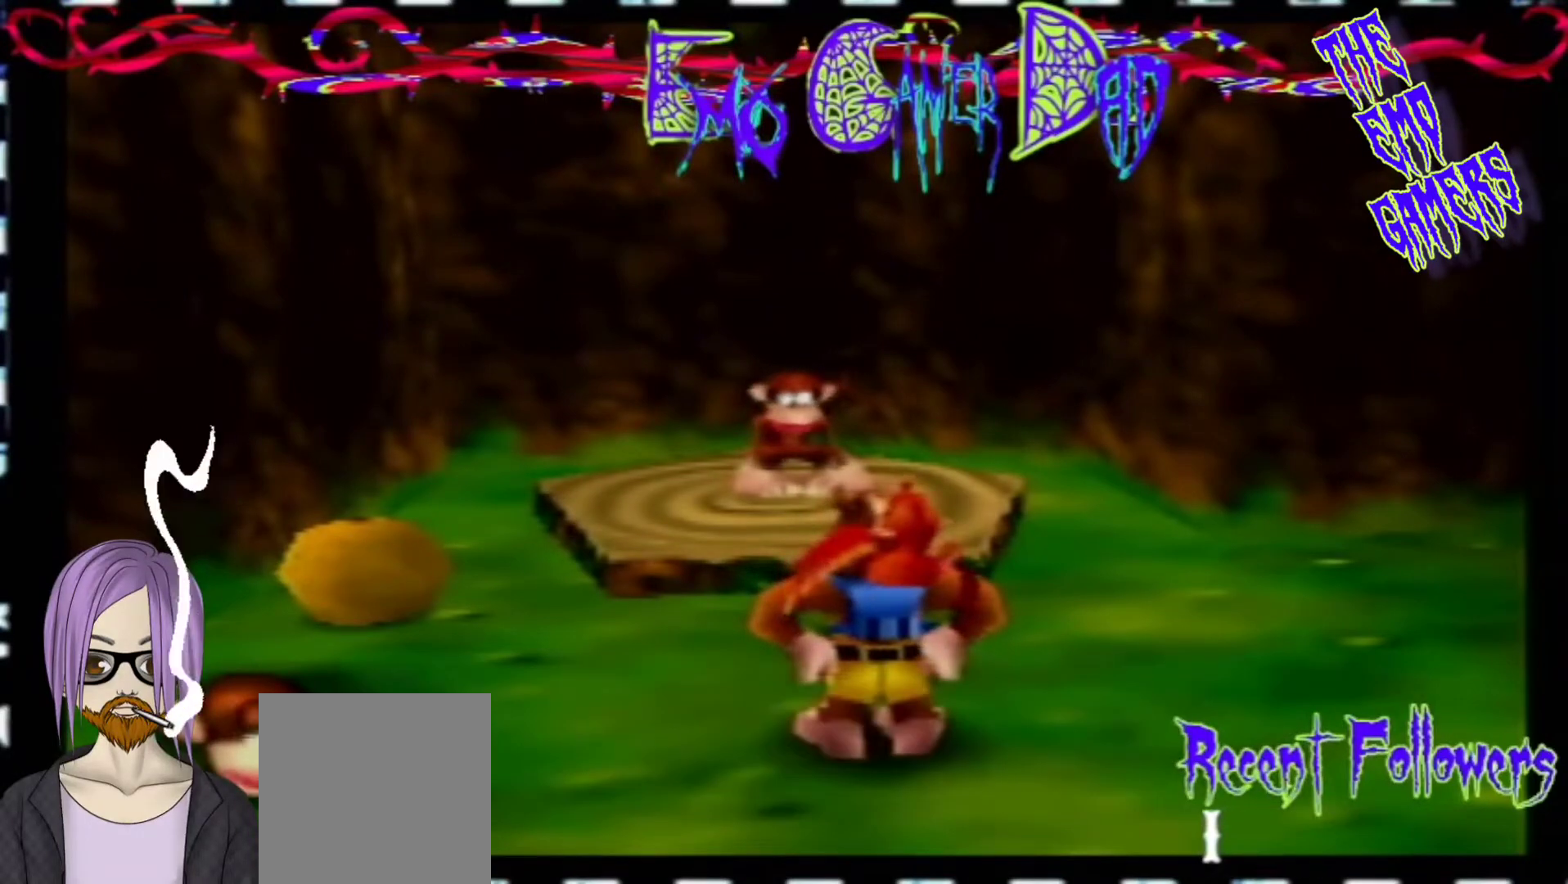
{"buttons": [], "left_stick": "down", "events": [[133, "left_stick", "center"], [467, "left_stick", "down"]]}
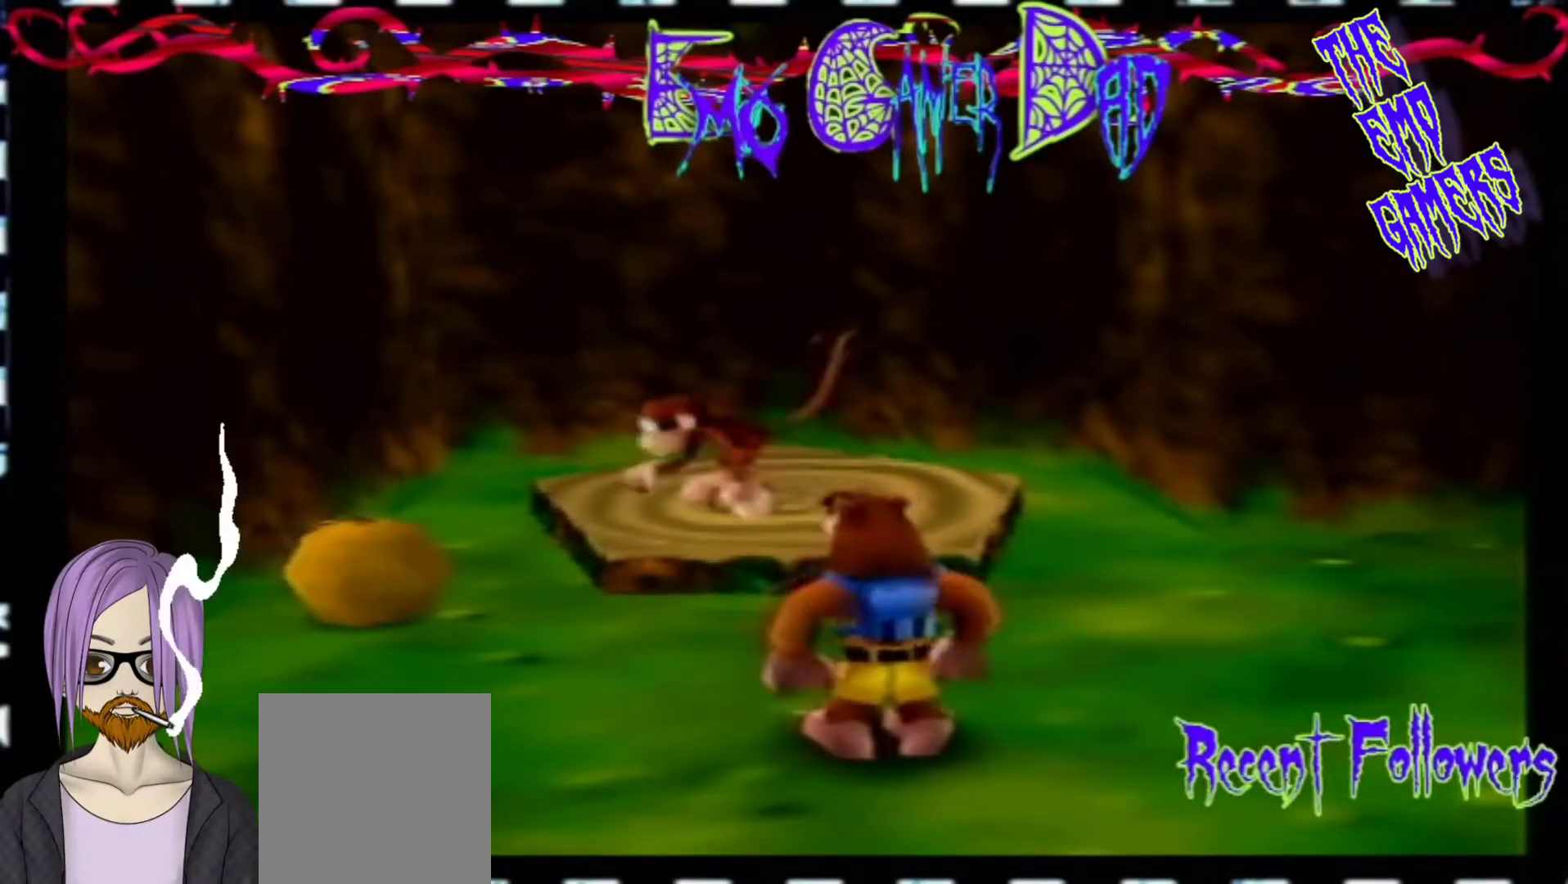
{"buttons": [], "left_stick": "up", "events": [[133, "left_stick", "down-right"], [300, "left_stick", "up-right"], [467, "left_stick", "up"]]}
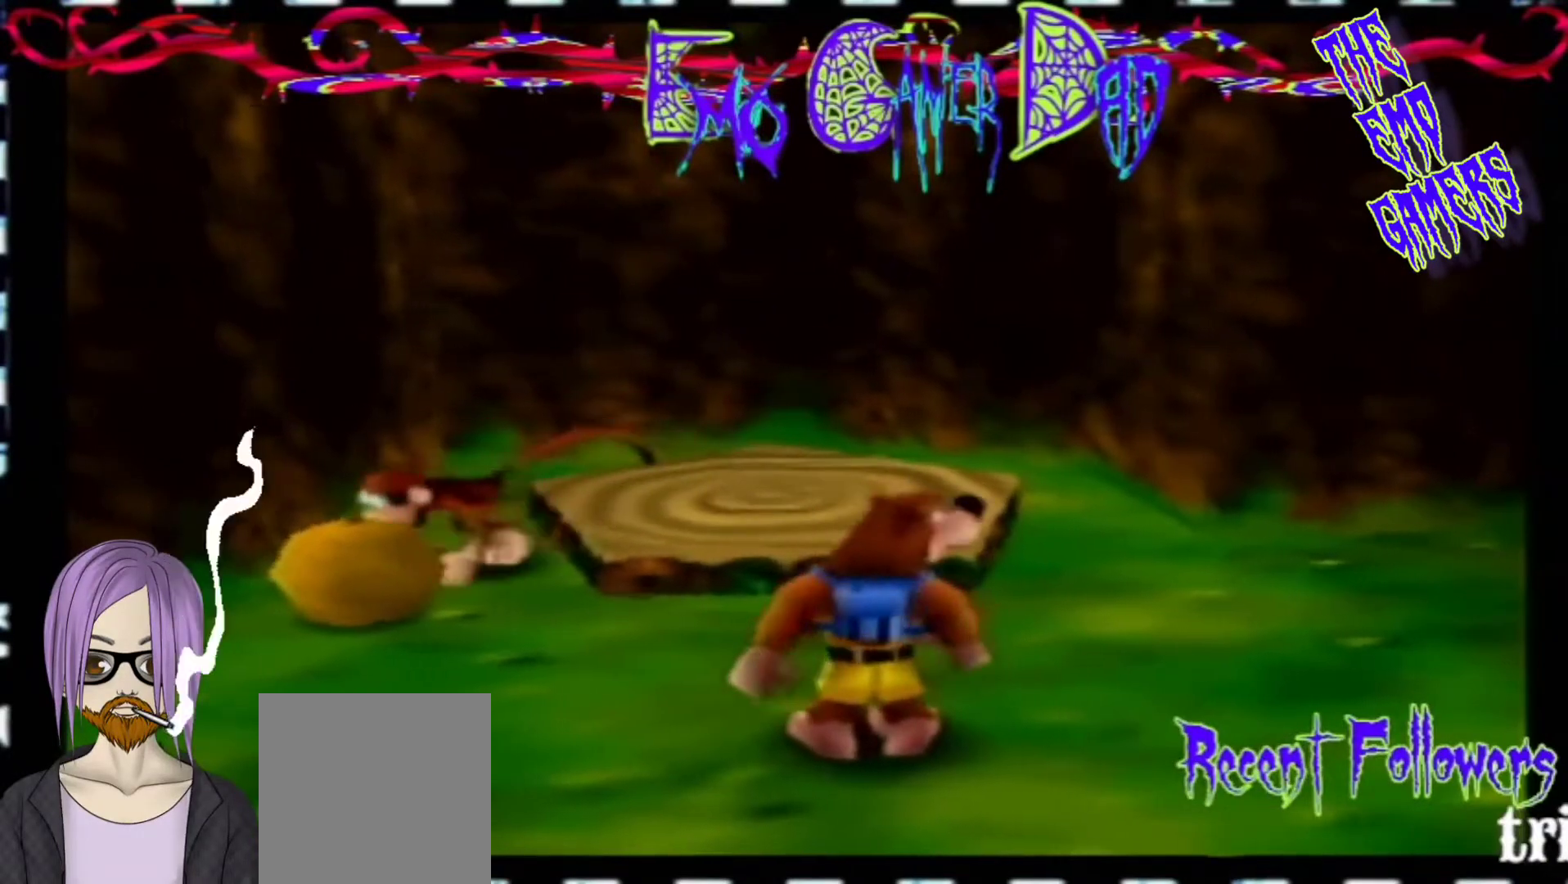
{"buttons": [], "left_stick": "center", "events": [[133, "left_stick", "left"], [267, "left_stick", "down-left"], [433, "left_stick", "center"]]}
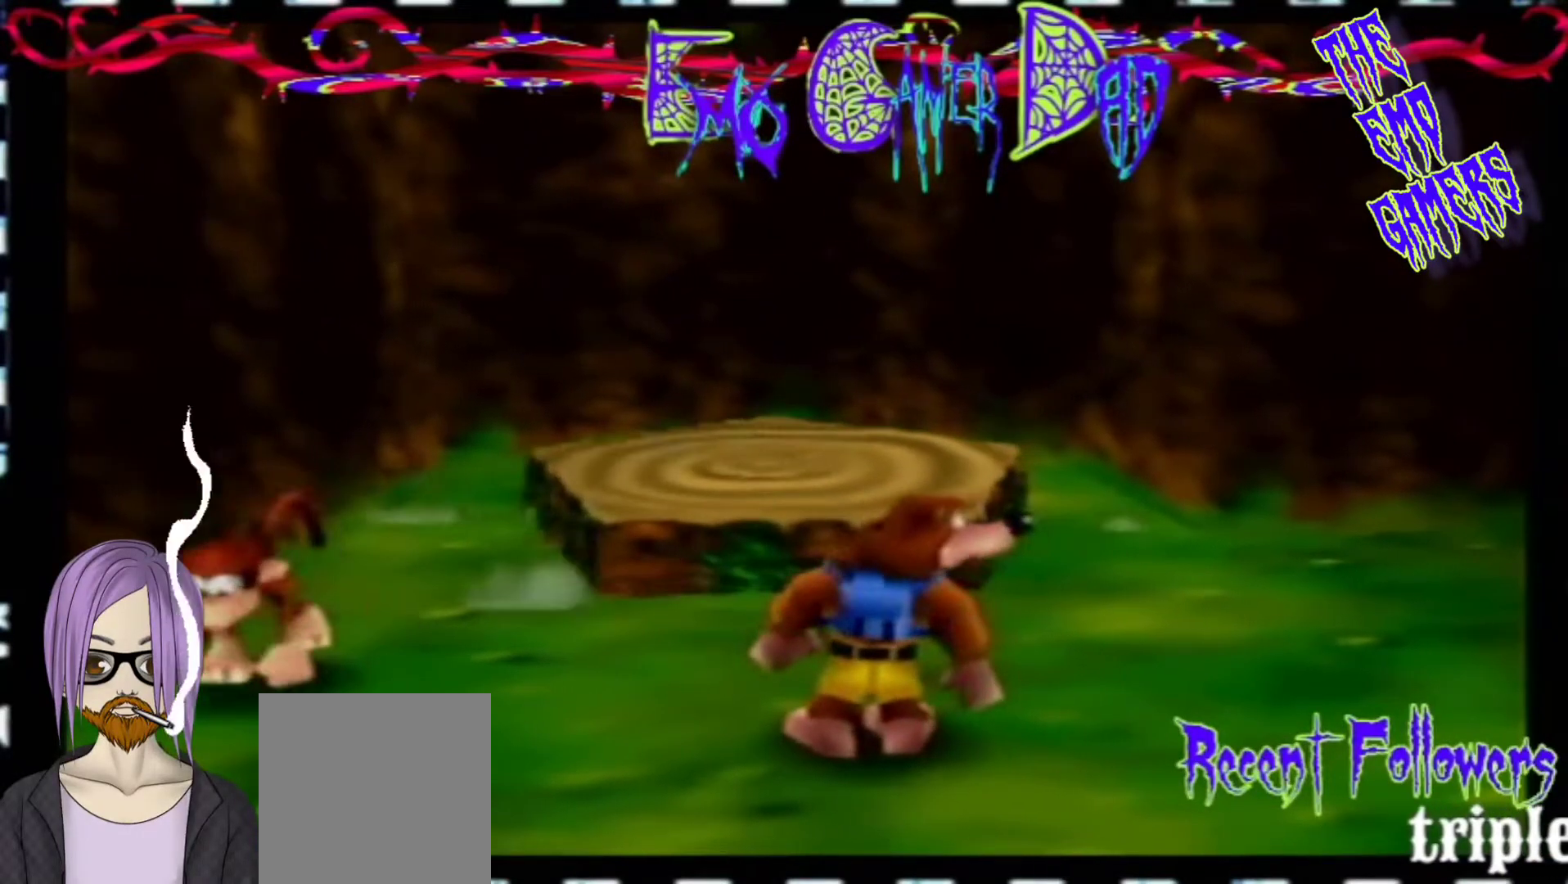
{"buttons": [], "left_stick": "down-right", "events": [[267, "left_stick", "down"], [433, "left_stick", "down-right"]]}
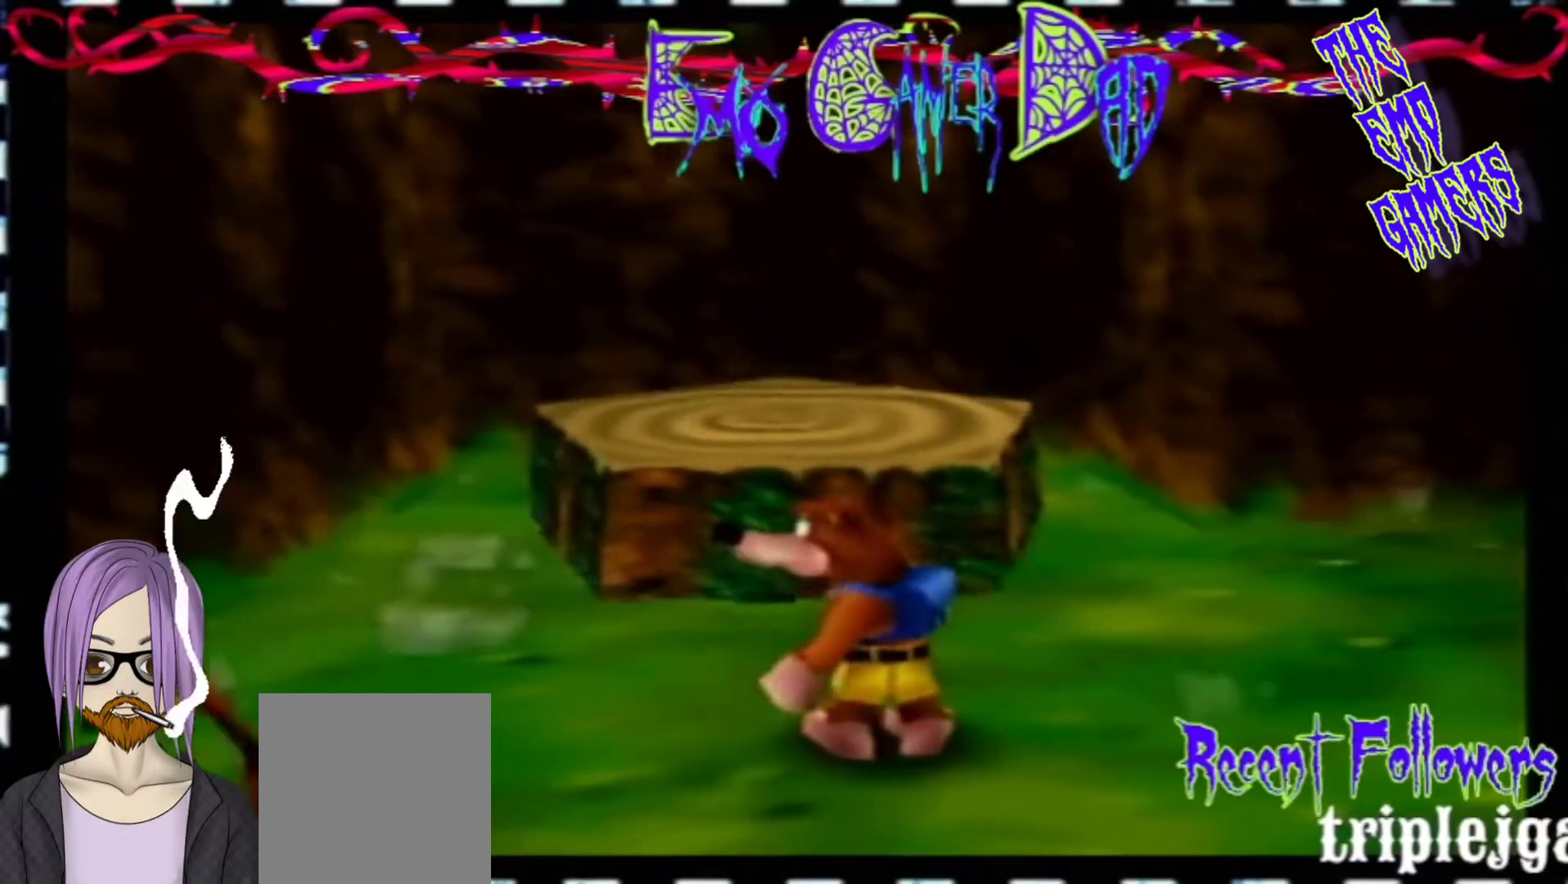
{"buttons": [], "left_stick": "left", "events": [[100, "left_stick", "up-right"], [267, "left_stick", "up"], [400, "left_stick", "left"]]}
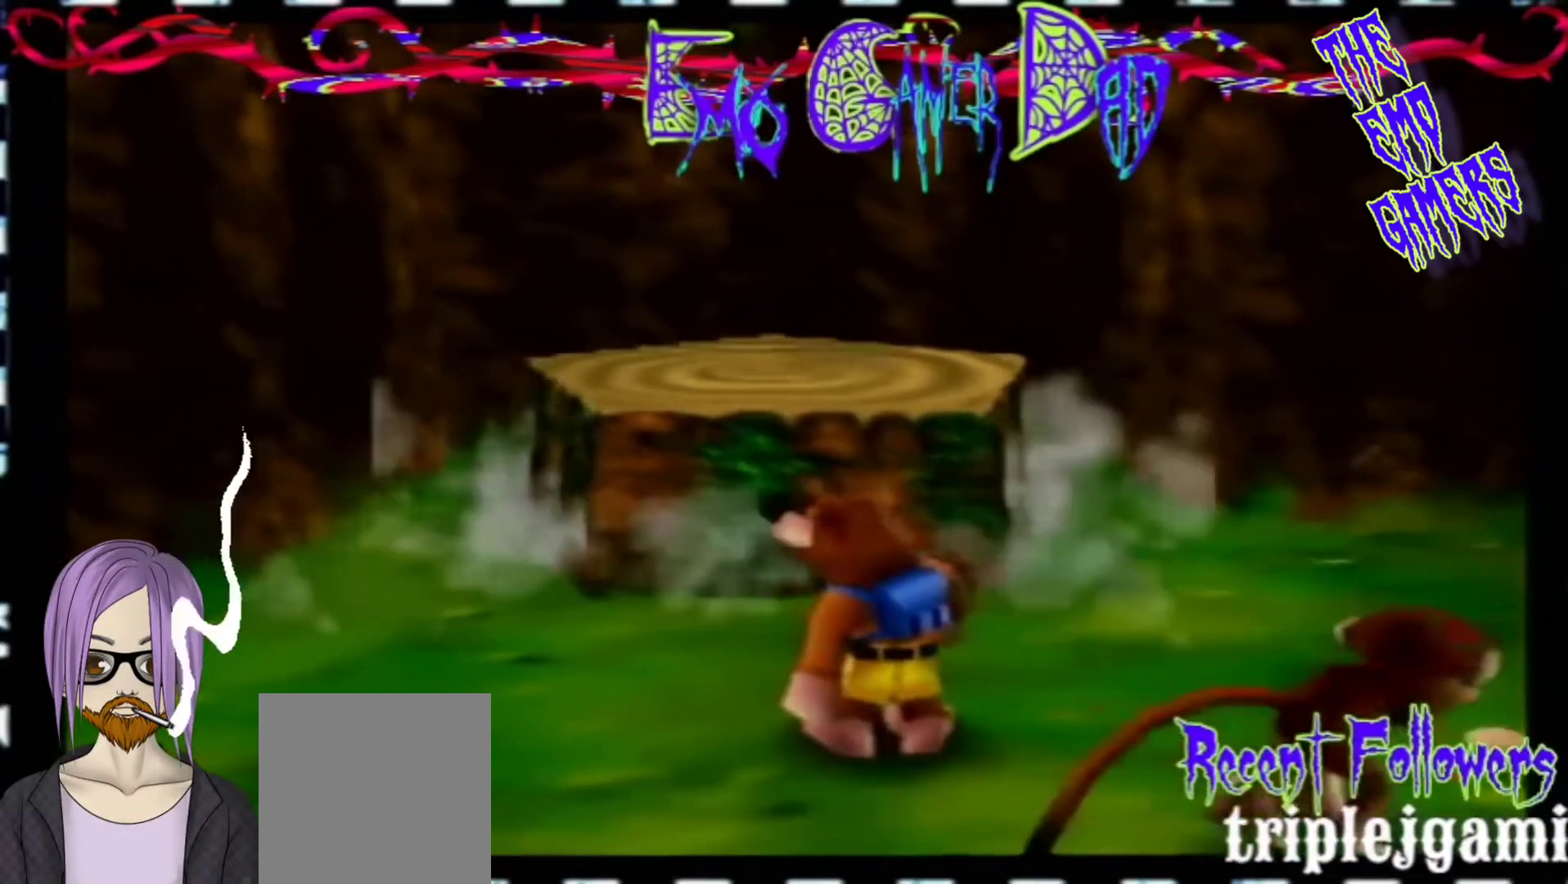
{"buttons": [], "left_stick": "center", "events": [[33, "left_stick", "down-left"], [200, "left_stick", "center"]]}
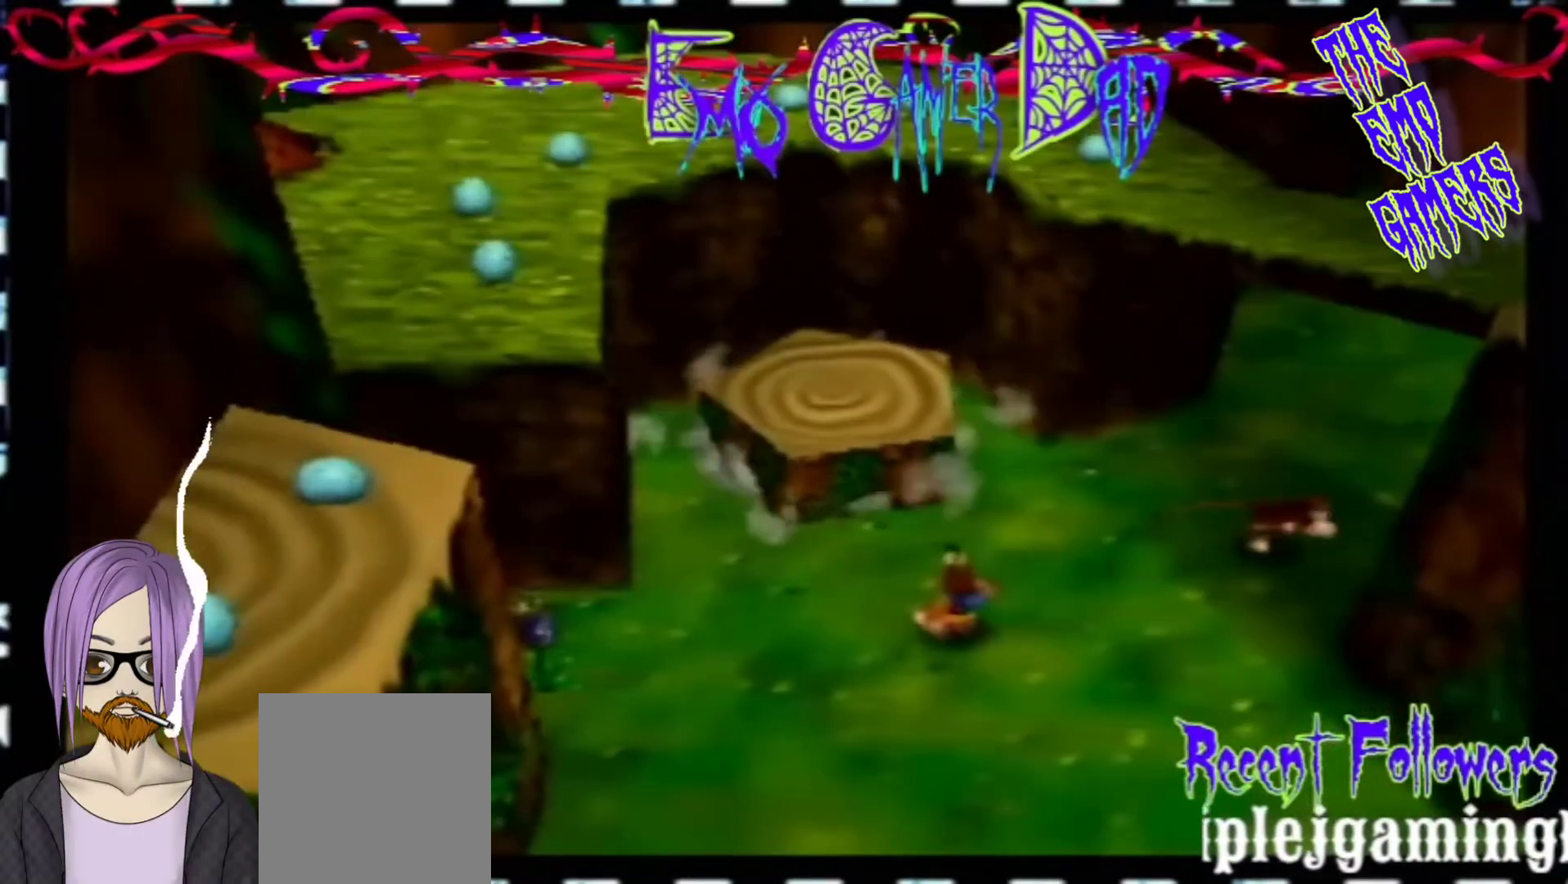
{"buttons": [], "left_stick": "up", "events": [[33, "left_stick", "down"], [200, "left_stick", "down-right"], [333, "left_stick", "up-right"], [500, "left_stick", "up"]]}
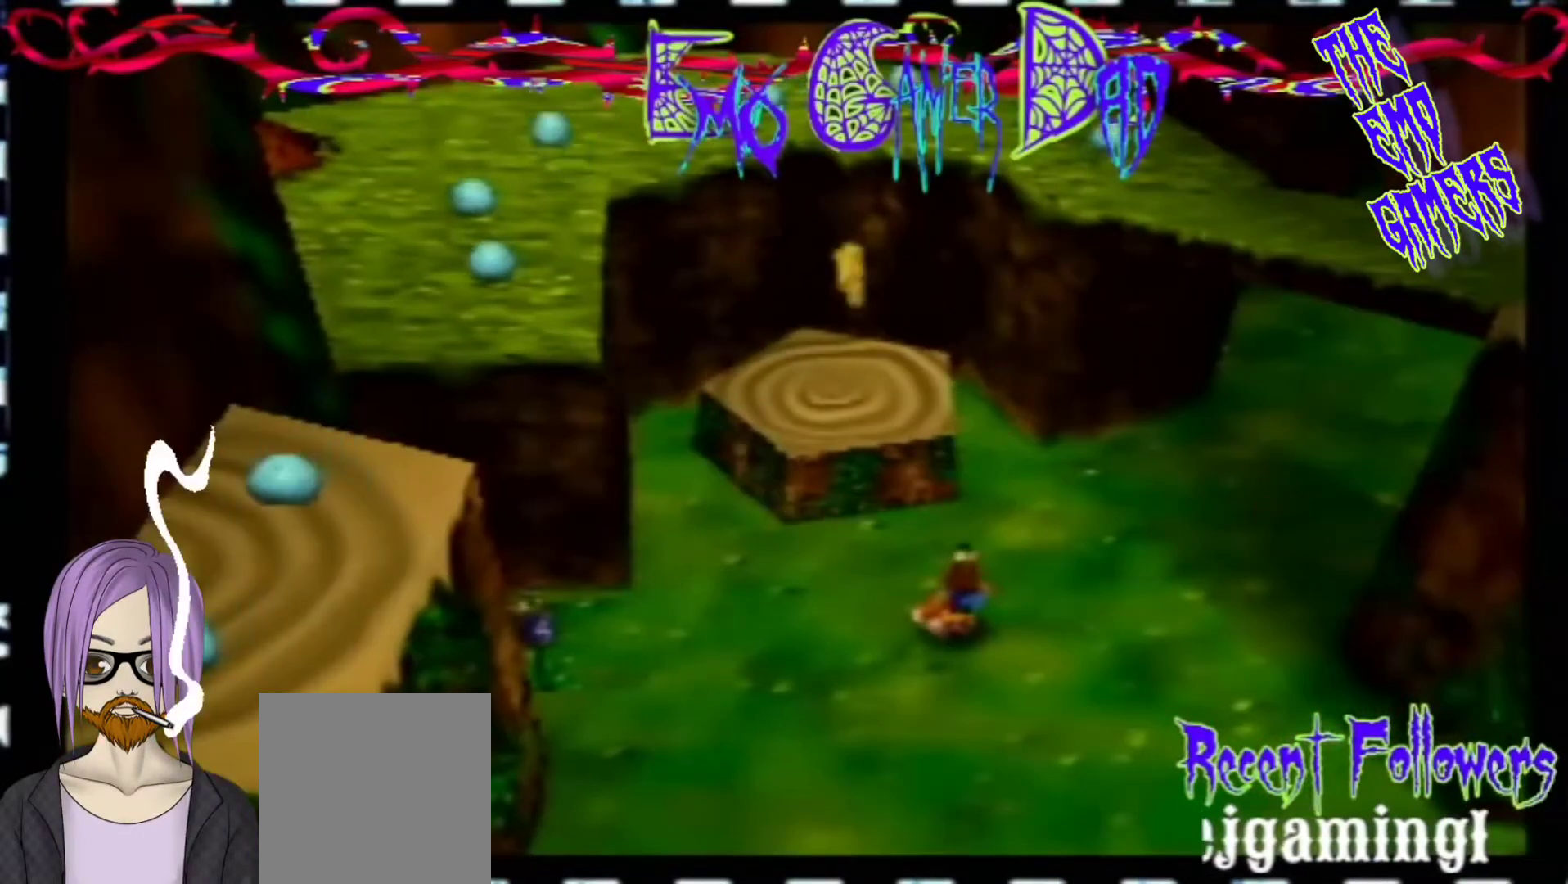
{"buttons": [], "left_stick": "center", "events": [[167, "left_stick", "left"], [333, "left_stick", "down-left"], [500, "left_stick", "center"]]}
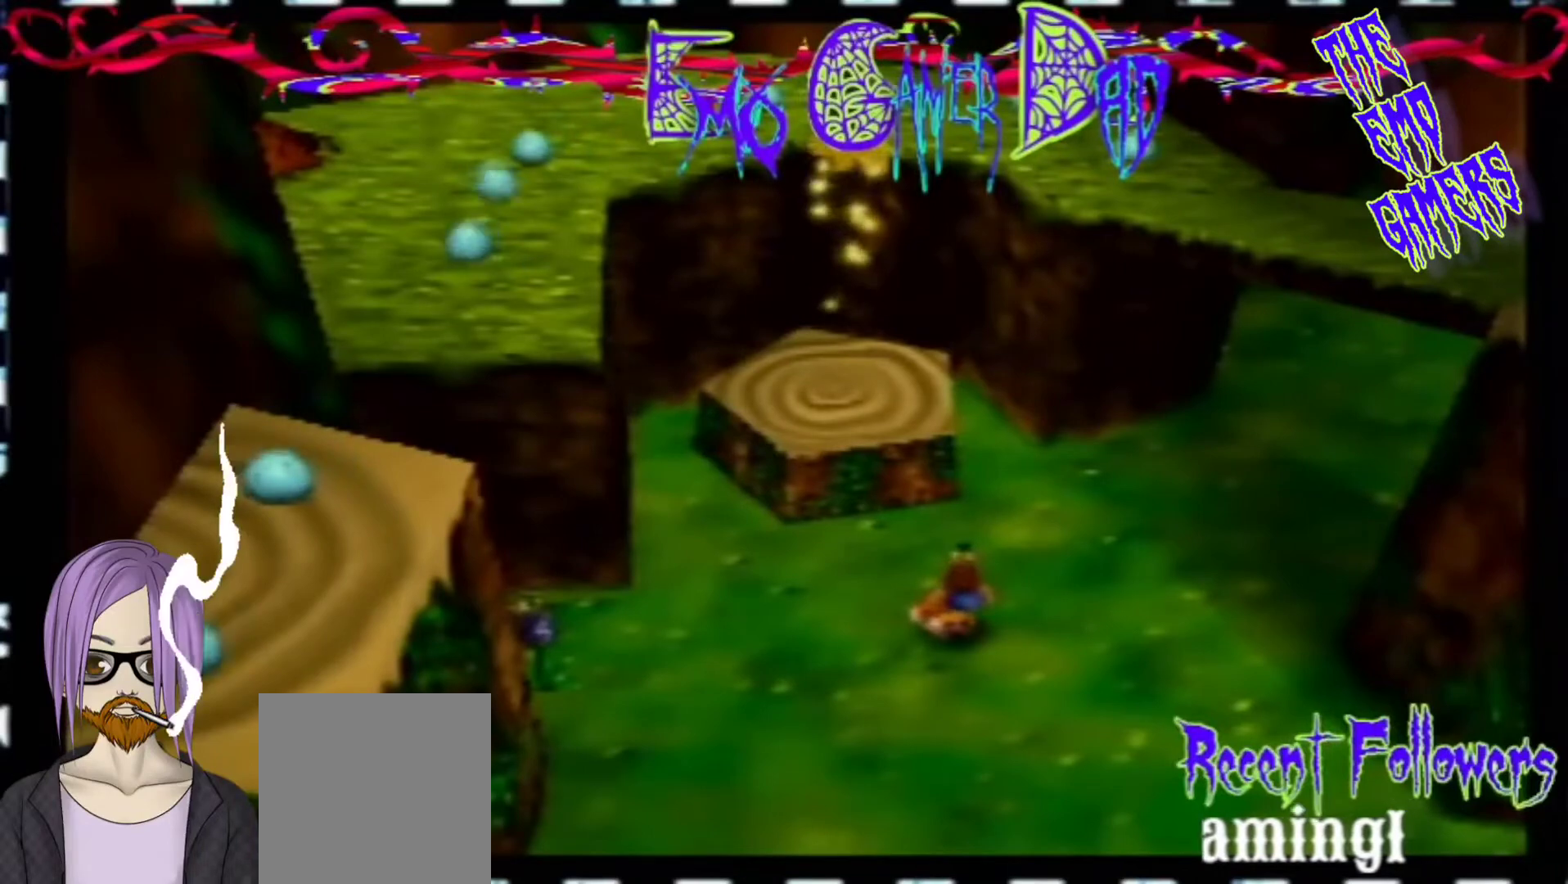
{"buttons": [], "left_stick": "down-right", "events": [[333, "left_stick", "down"], [467, "left_stick", "down-right"]]}
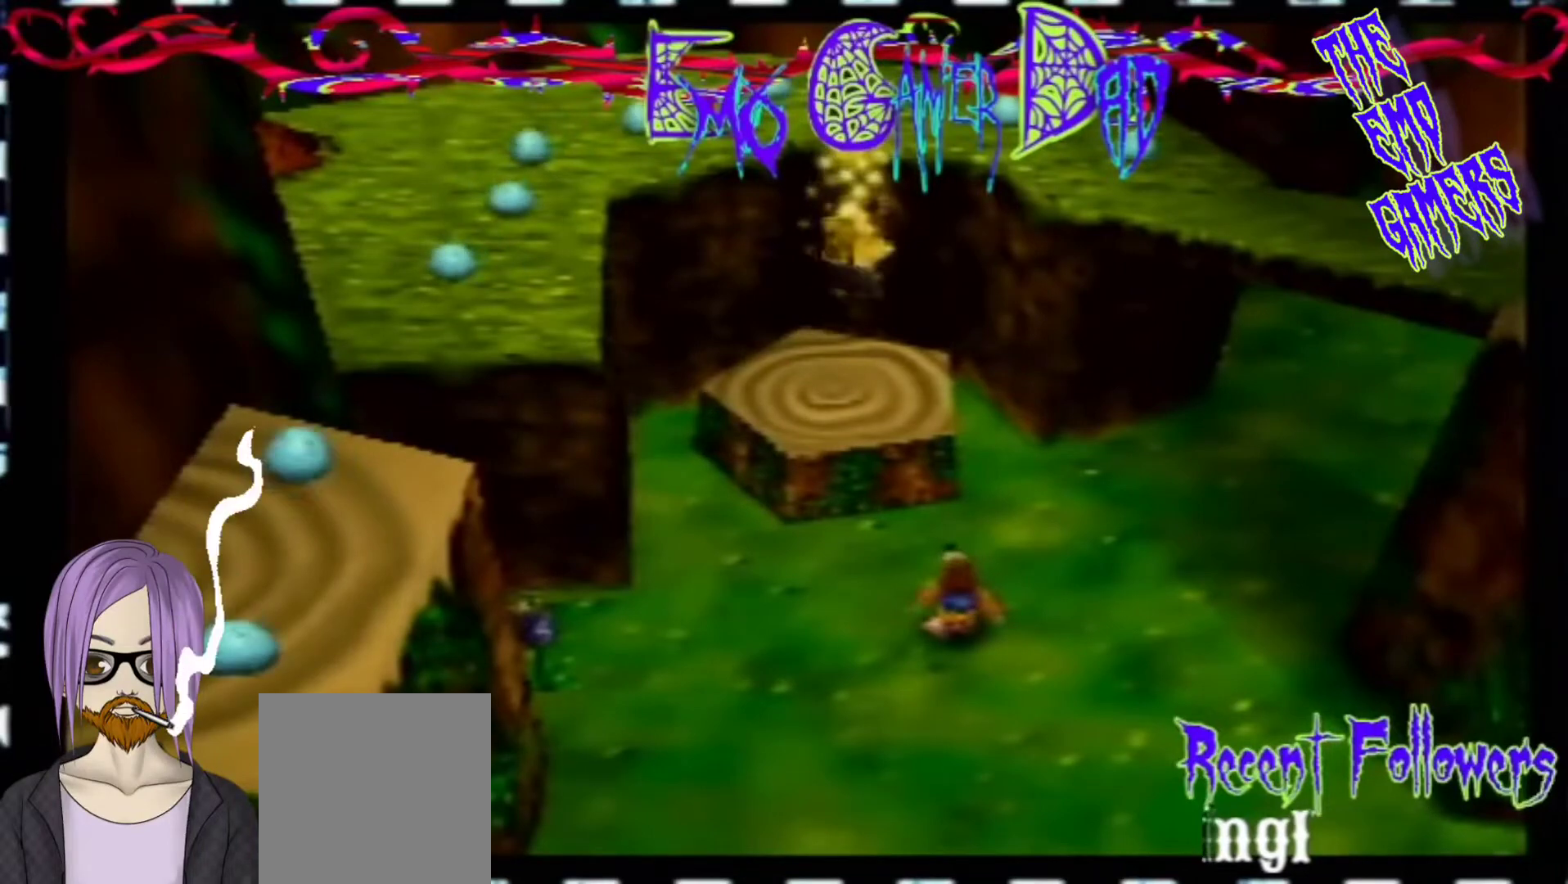
{"buttons": [], "left_stick": "left", "events": [[133, "left_stick", "up-right"], [300, "left_stick", "up"], [467, "left_stick", "left"]]}
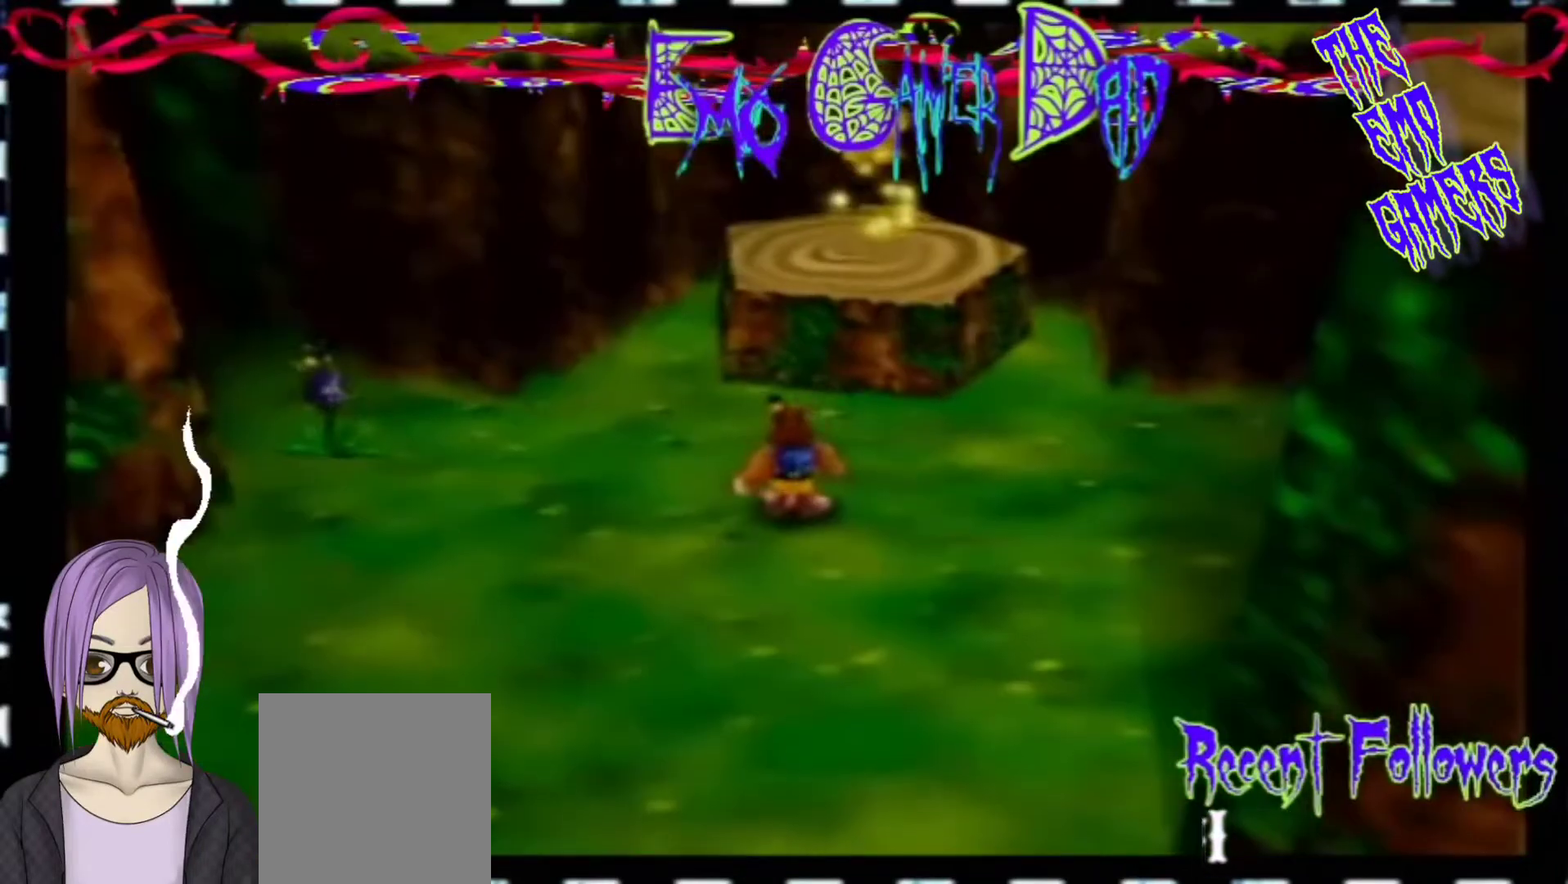
{"buttons": [], "left_stick": "center", "events": [[133, "left_stick", "down-left"], [300, "left_stick", "center"]]}
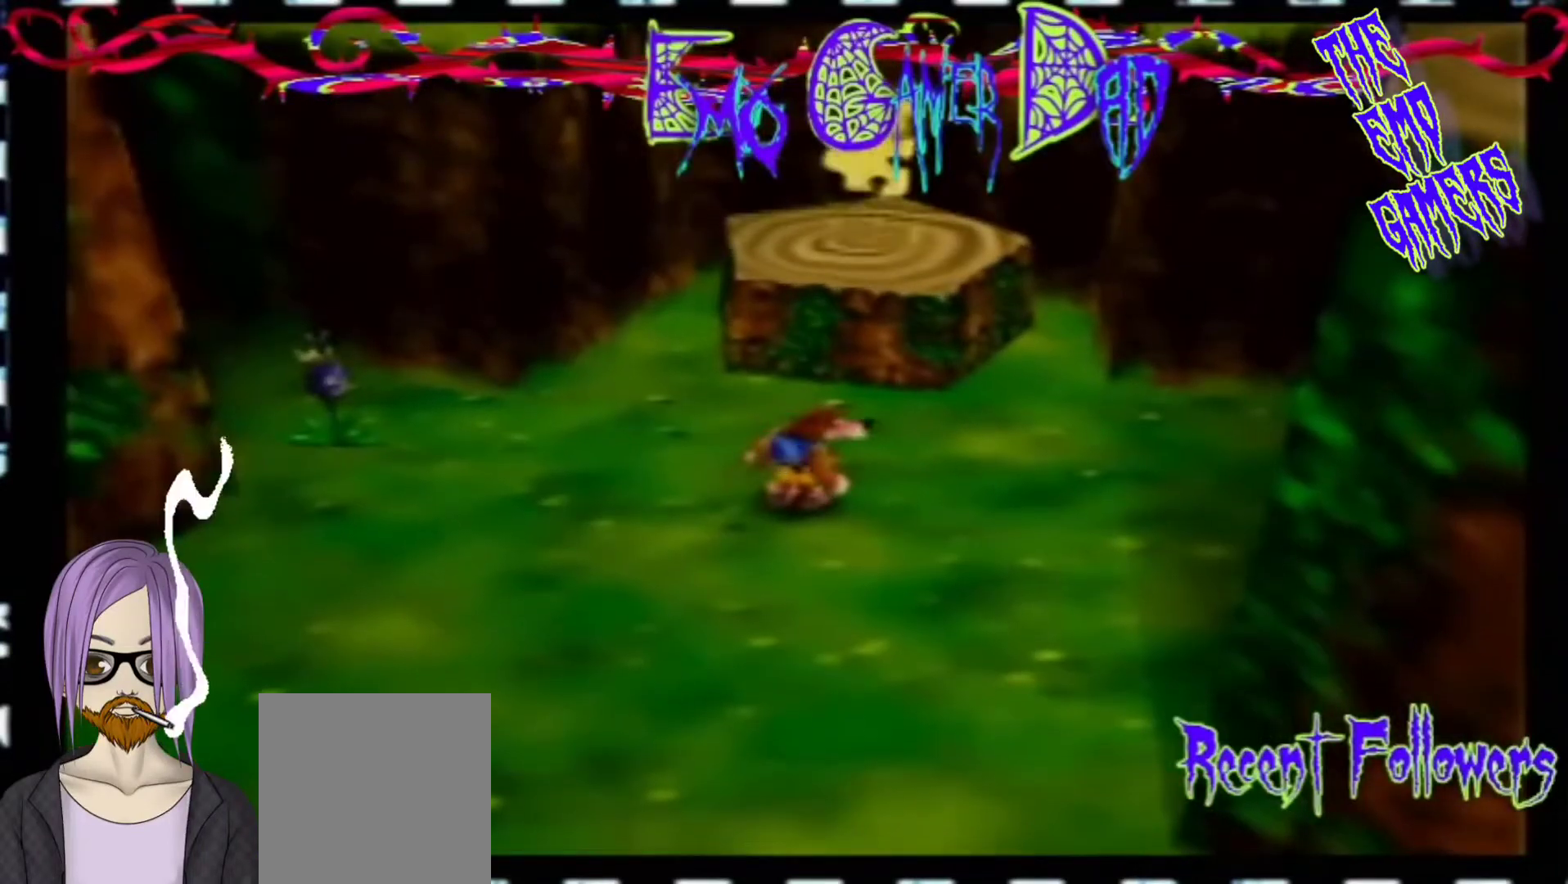
{"buttons": [], "left_stick": "up-right", "events": [[100, "left_stick", "down"], [233, "left_stick", "down-right"], [400, "left_stick", "up-right"]]}
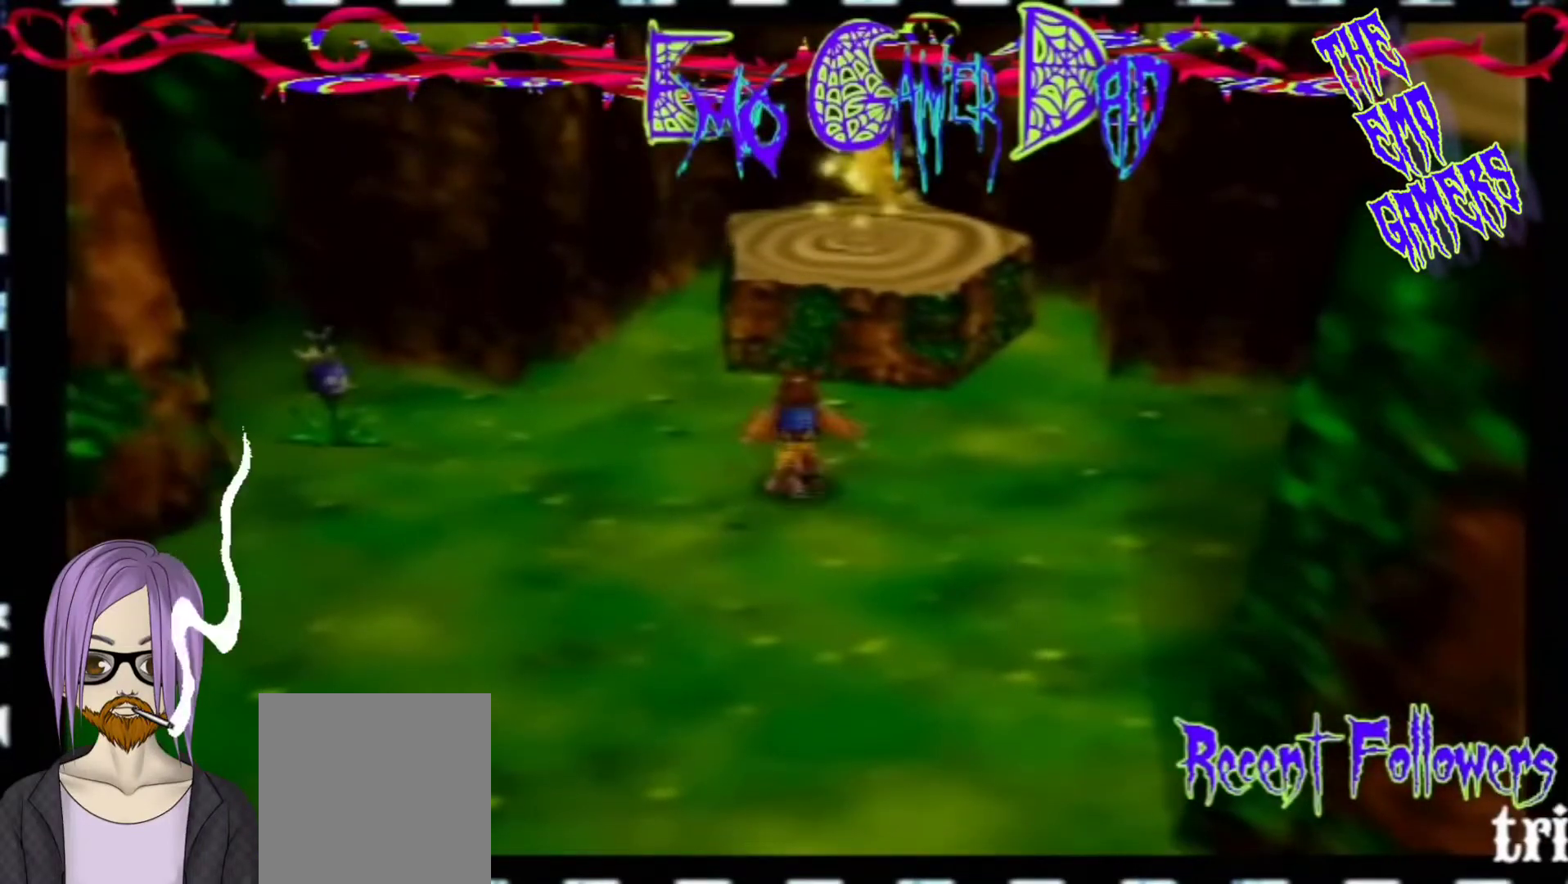
{"buttons": [], "left_stick": "down-left", "events": [[67, "left_stick", "up"], [233, "left_stick", "left"], [400, "left_stick", "down-left"]]}
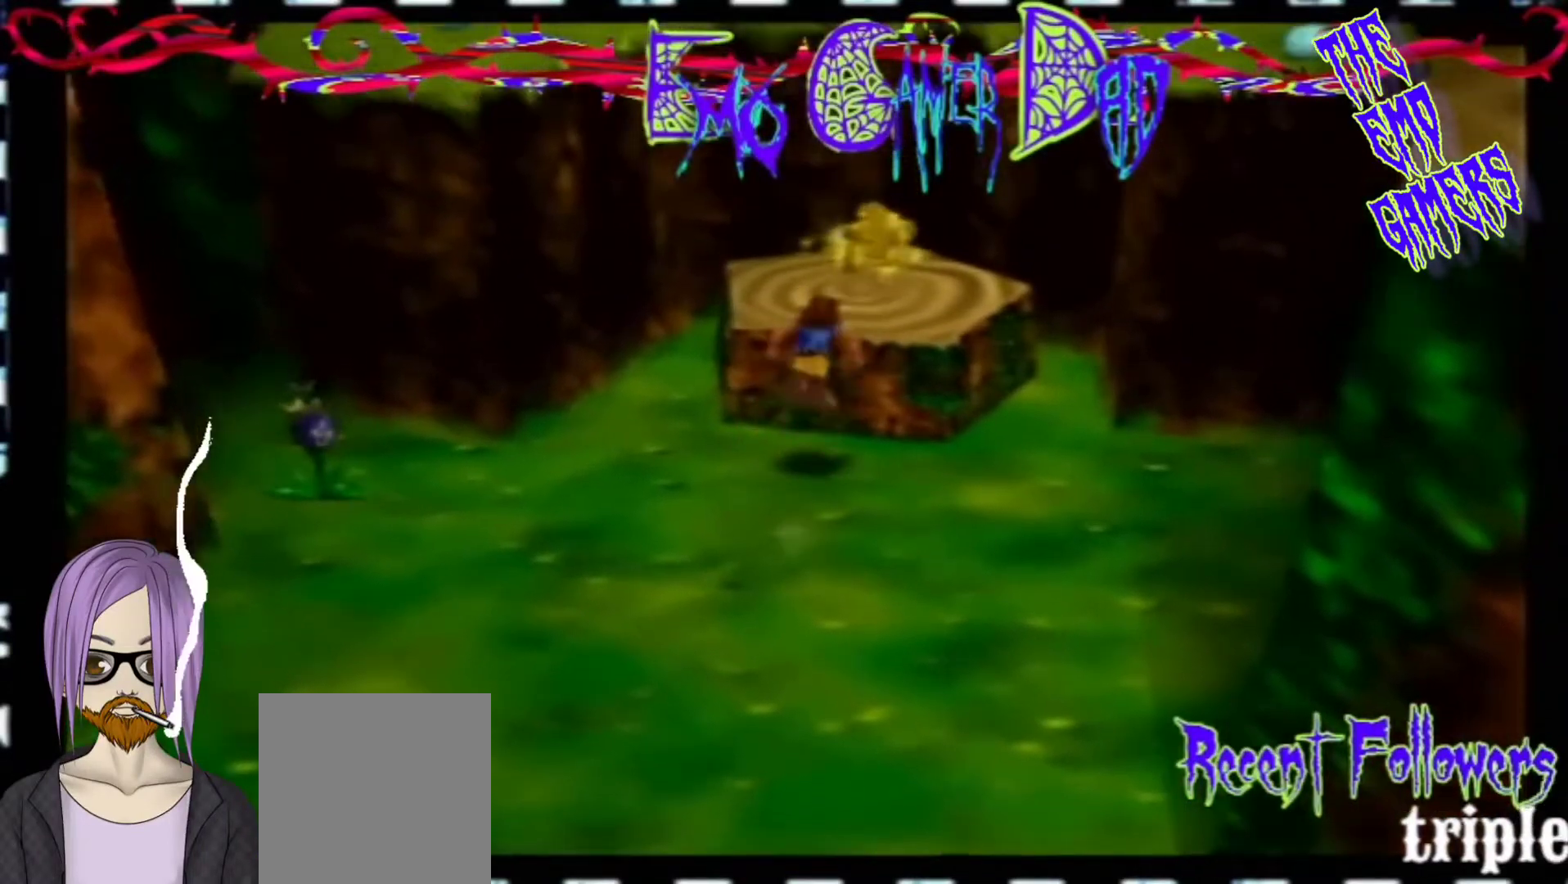
{"buttons": [], "left_stick": "down", "events": [[33, "left_stick", "center"], [367, "left_stick", "down"]]}
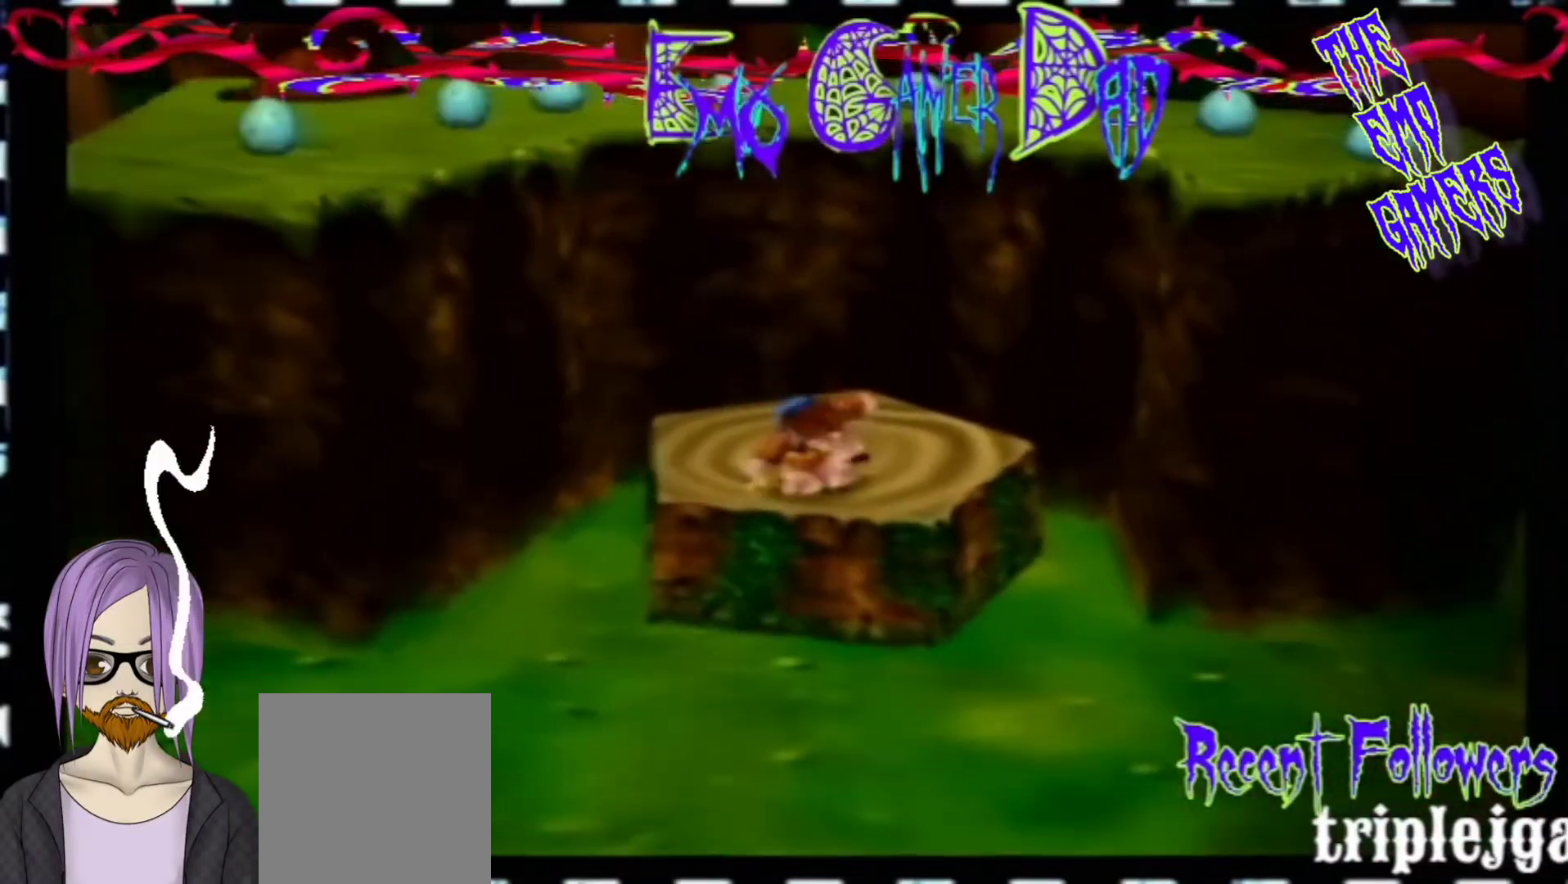
{"buttons": [], "left_stick": "up", "events": [[33, "left_stick", "down-right"], [200, "left_stick", "up-right"], [367, "left_stick", "up"]]}
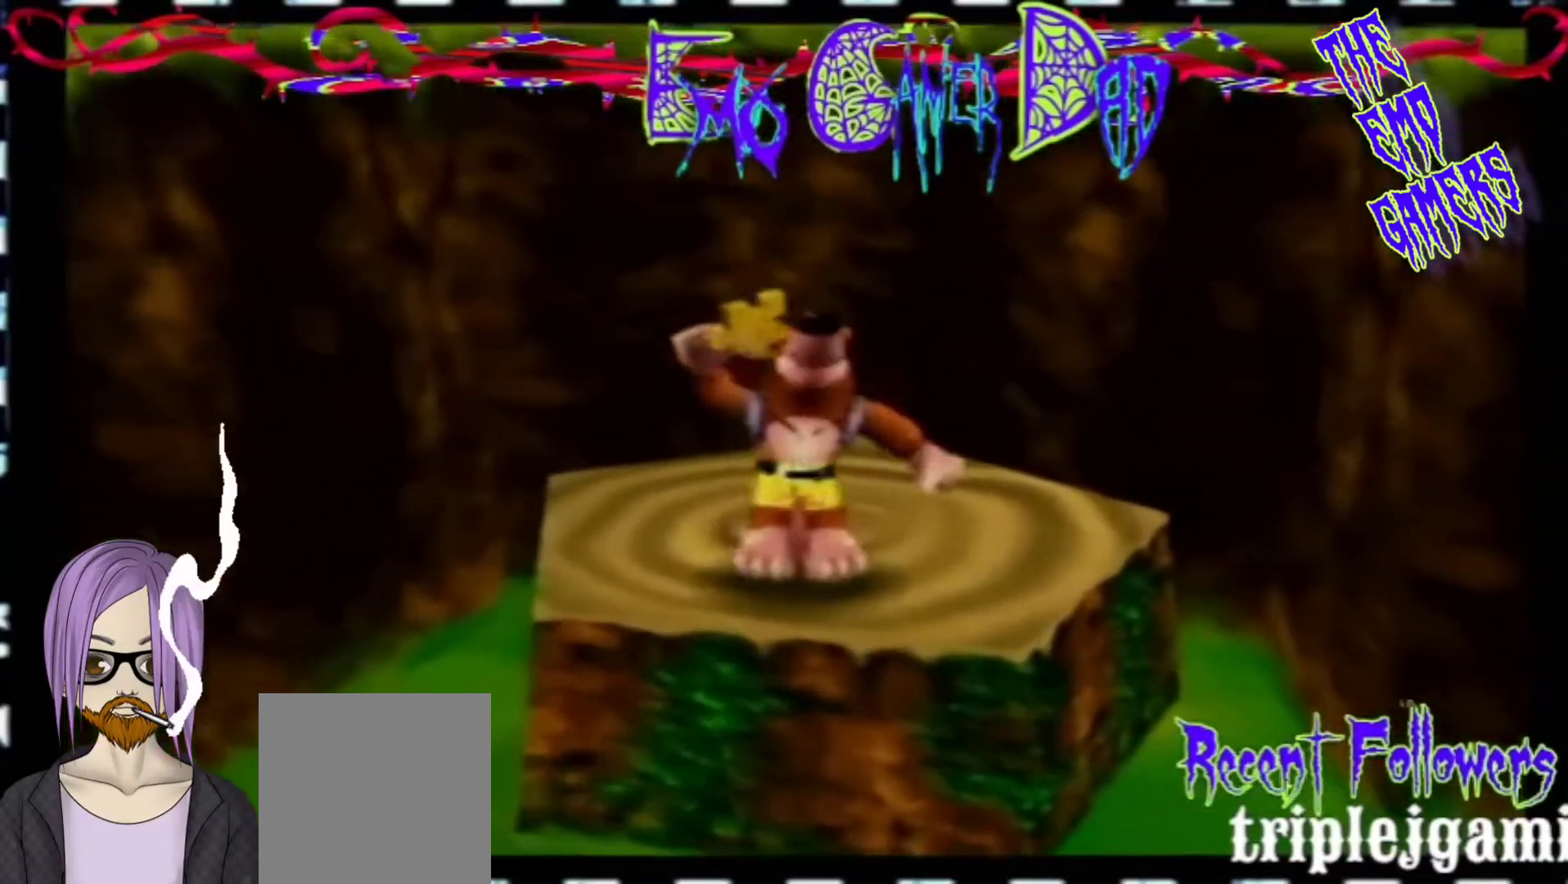
{"buttons": [], "left_stick": "center", "events": [[33, "left_stick", "left"], [167, "left_stick", "down-left"], [333, "left_stick", "center"]]}
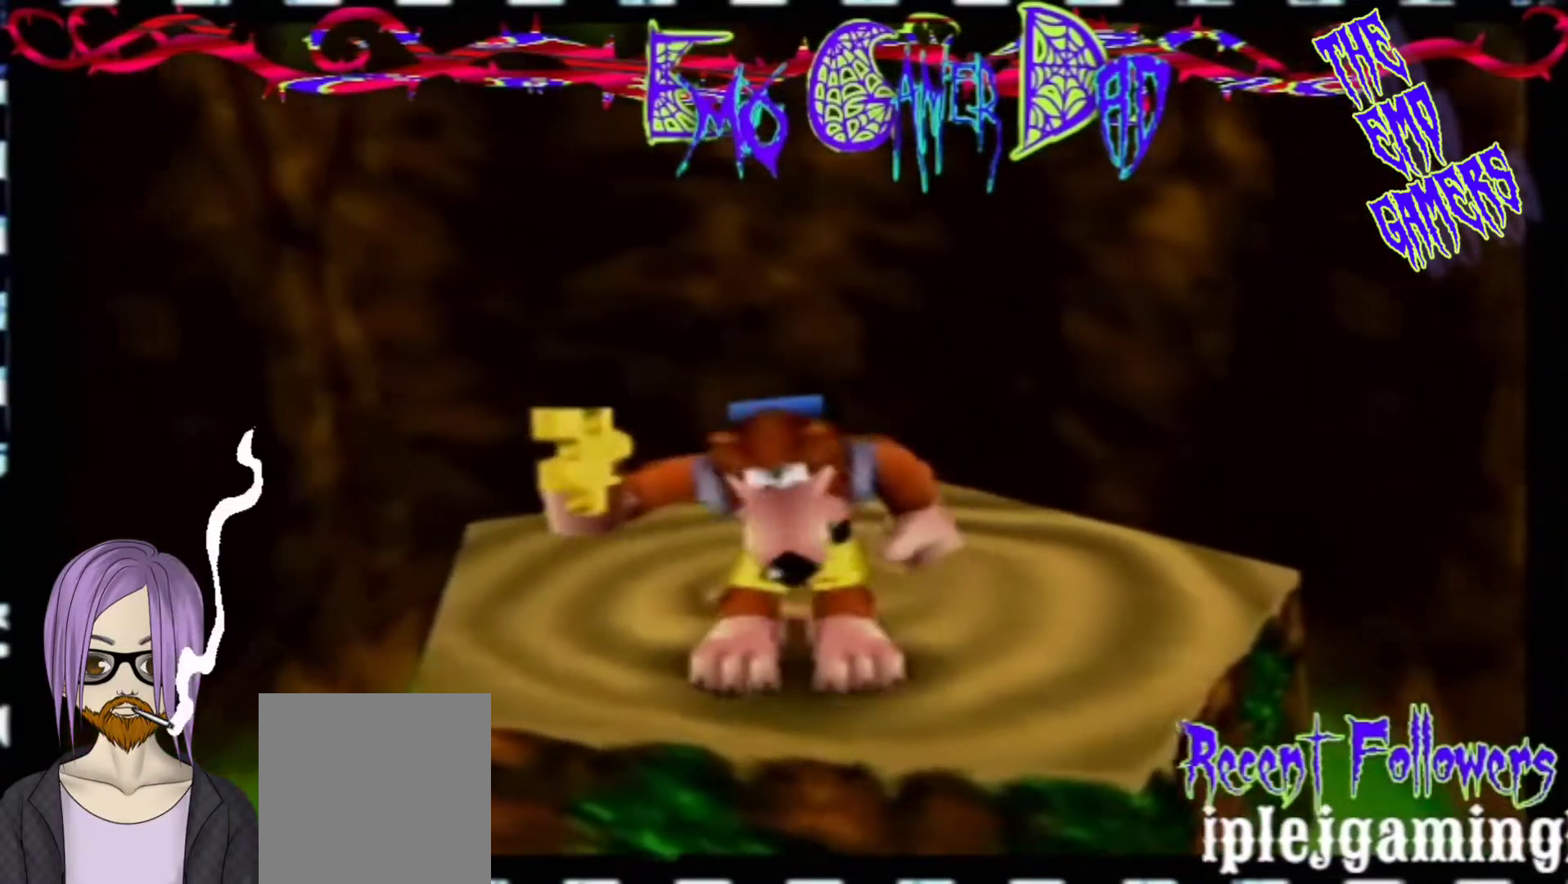
{"buttons": [], "left_stick": "up-right", "events": [[167, "left_stick", "down"], [333, "left_stick", "down-right"], [500, "left_stick", "up-right"]]}
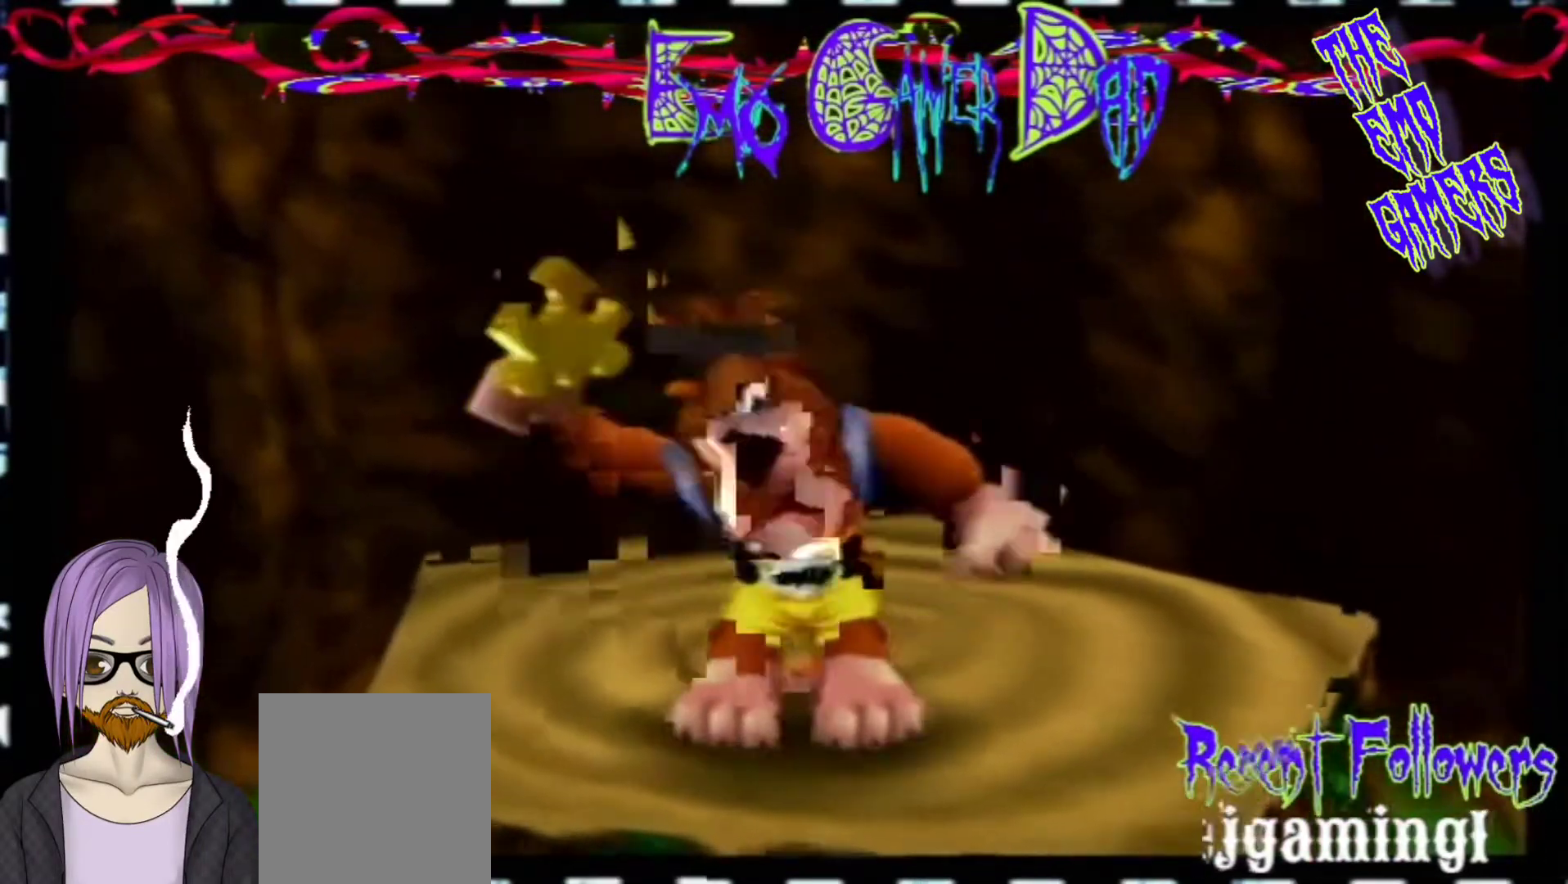
{"buttons": [], "left_stick": "down-left", "events": [[133, "left_stick", "up"], [300, "left_stick", "left"], [467, "left_stick", "down-left"]]}
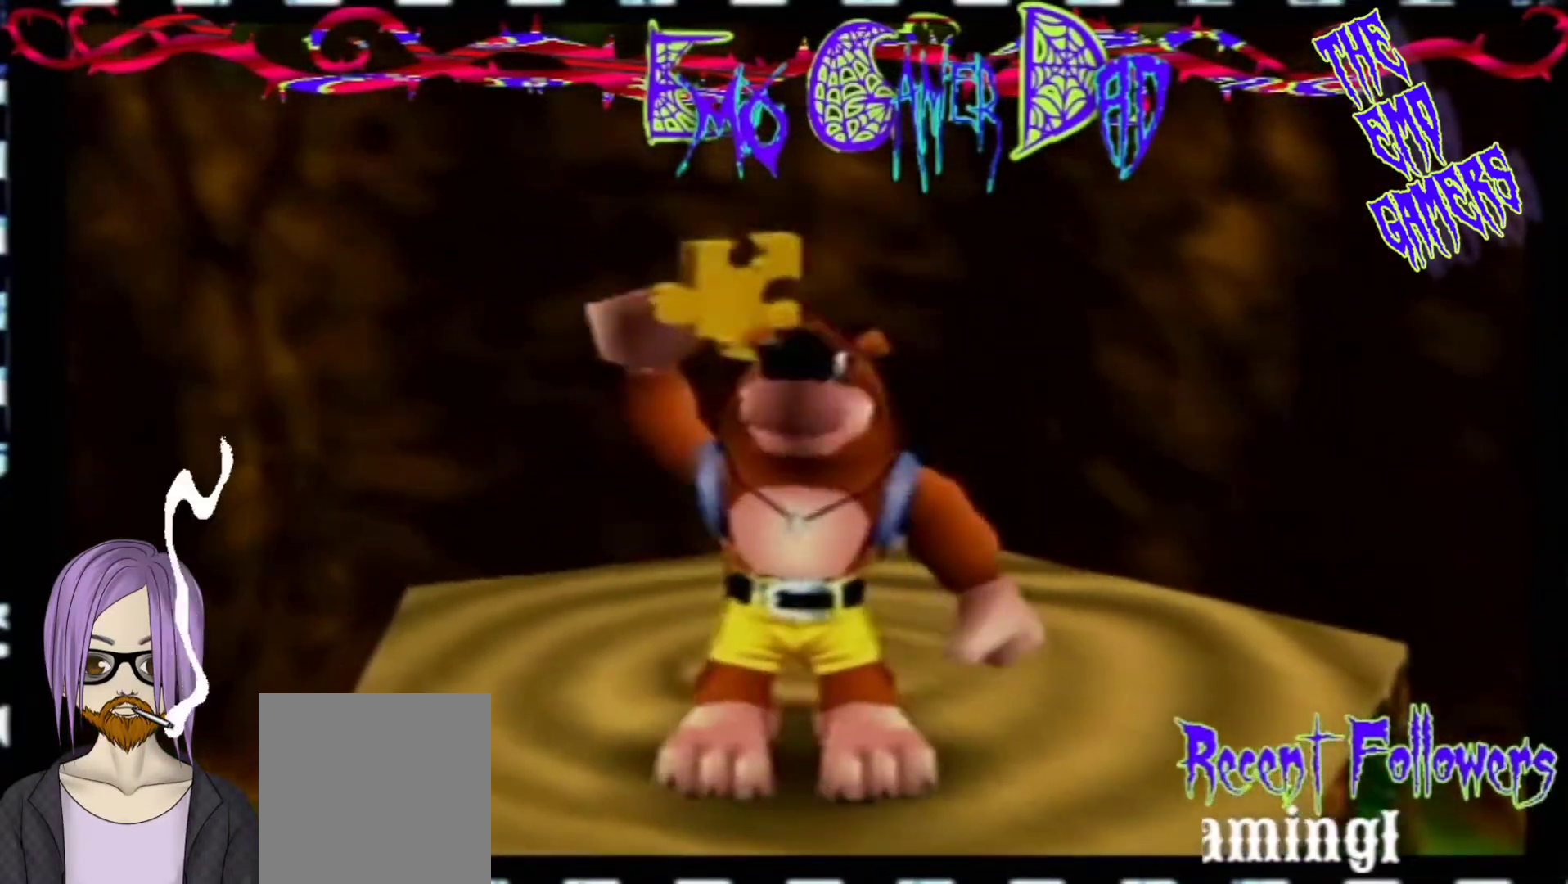
{"buttons": [], "left_stick": "down", "events": [[100, "left_stick", "center"], [433, "left_stick", "down"]]}
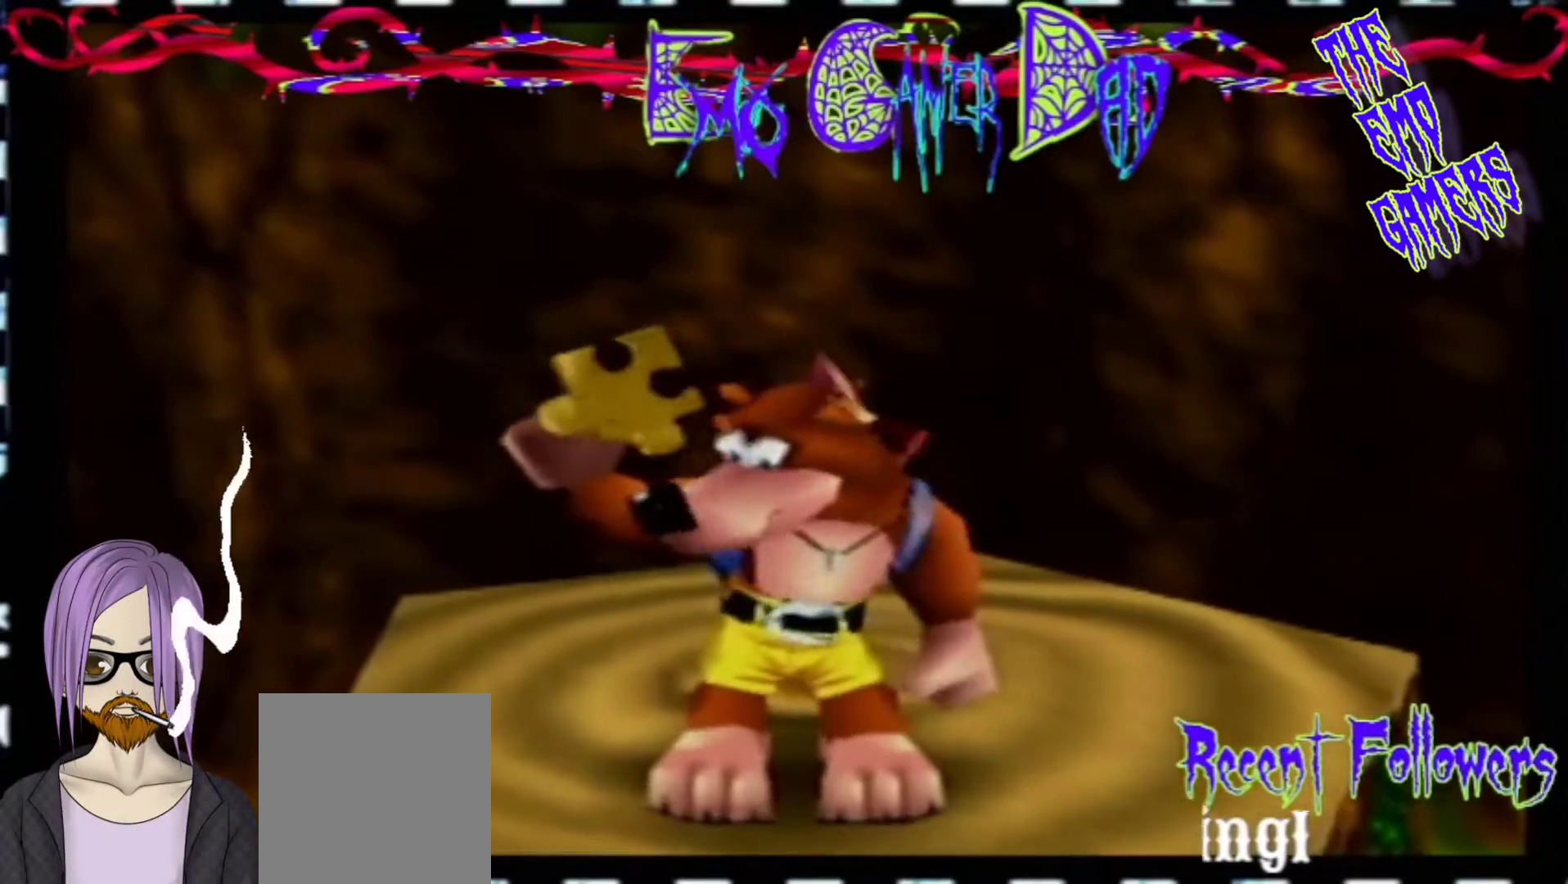
{"buttons": [], "left_stick": "up", "events": [[100, "left_stick", "down-right"], [233, "left_stick", "up-right"], [400, "left_stick", "up"]]}
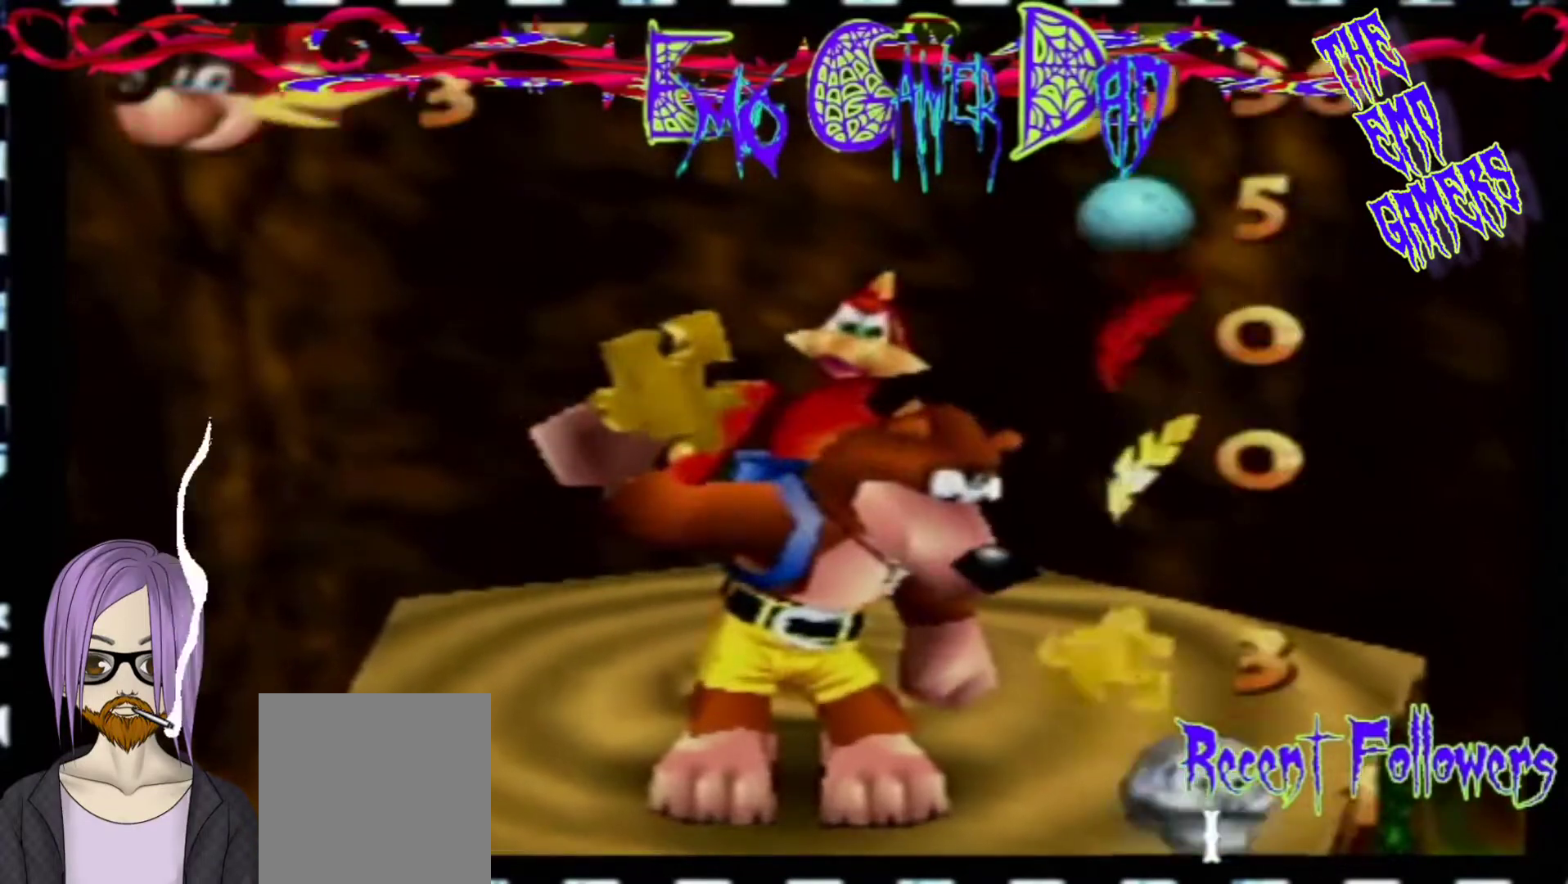
{"buttons": [], "left_stick": "center", "events": [[67, "left_stick", "left"], [233, "left_stick", "down-left"], [400, "left_stick", "center"]]}
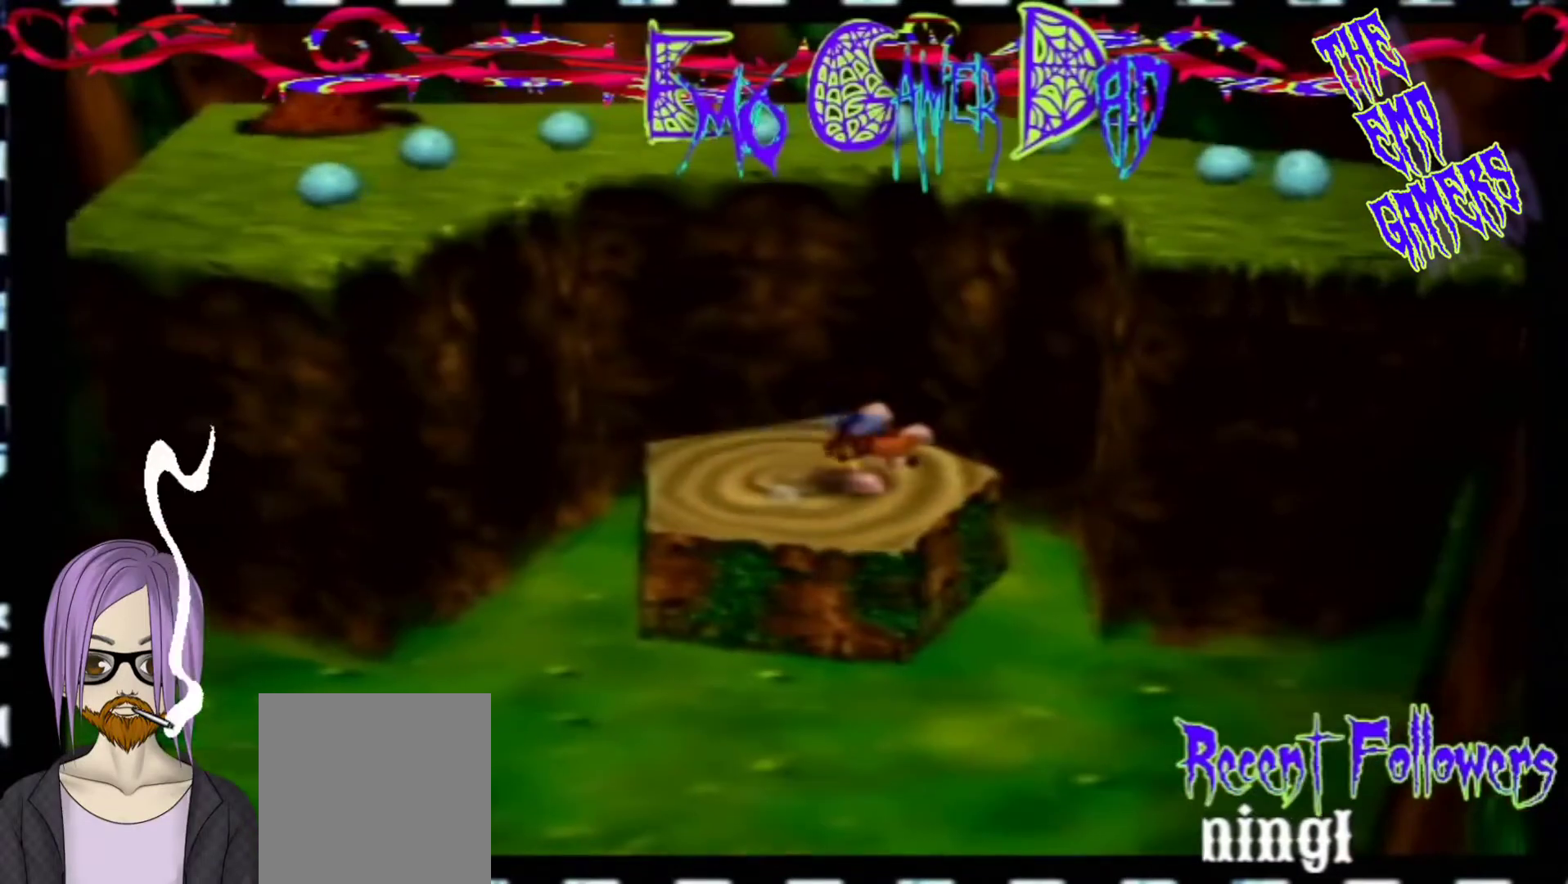
{"buttons": [], "left_stick": "down-right", "events": [[200, "left_stick", "down"], [367, "left_stick", "down-right"]]}
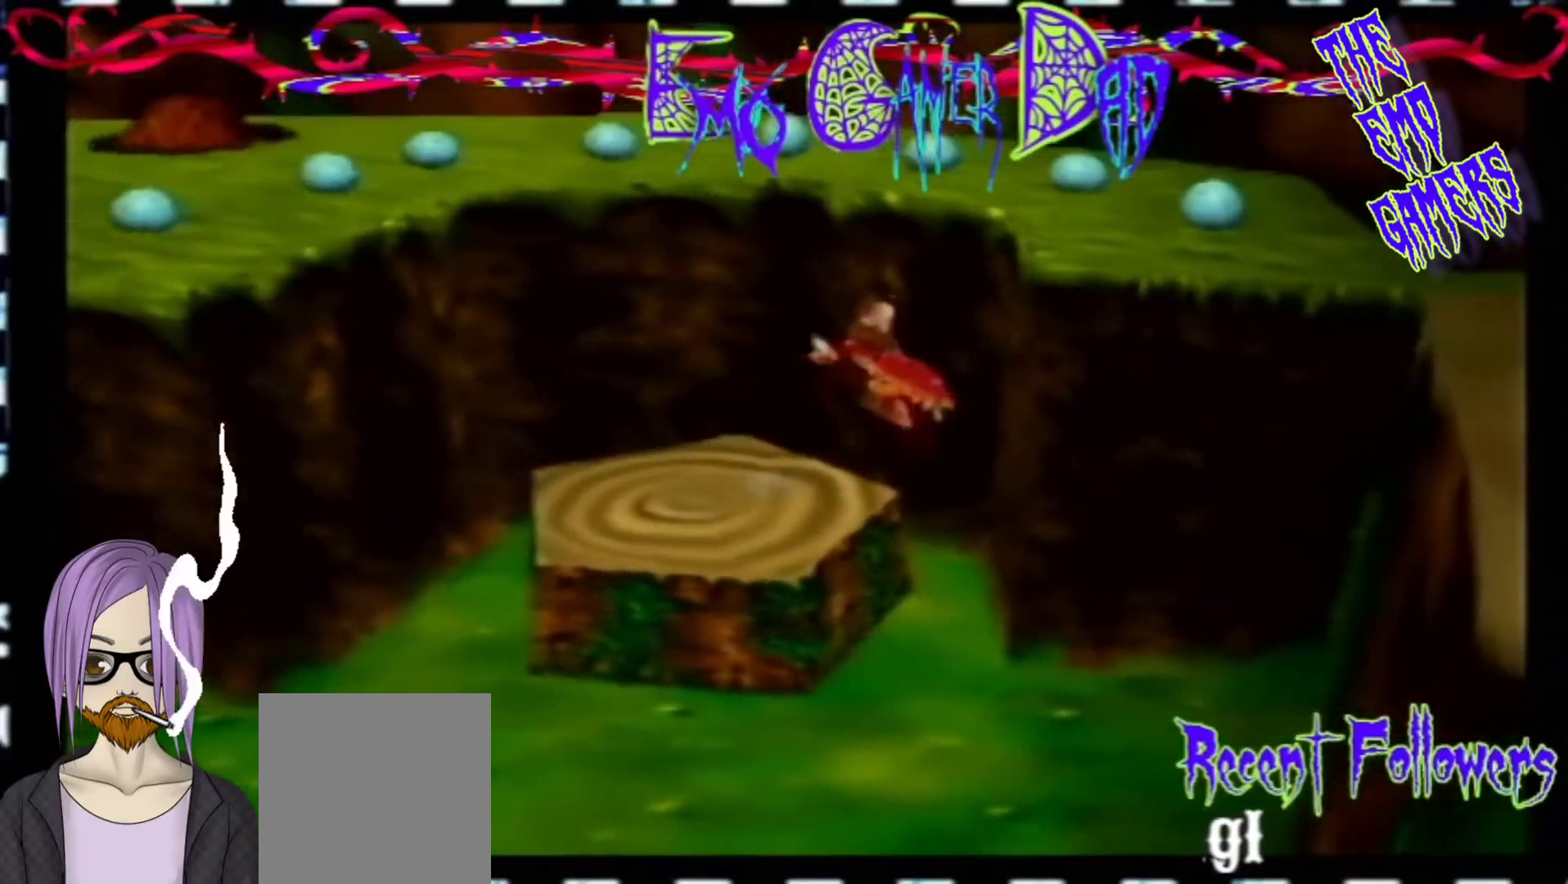
{"buttons": [], "left_stick": "left", "events": [[33, "left_stick", "up-right"], [200, "left_stick", "up"], [367, "left_stick", "left"]]}